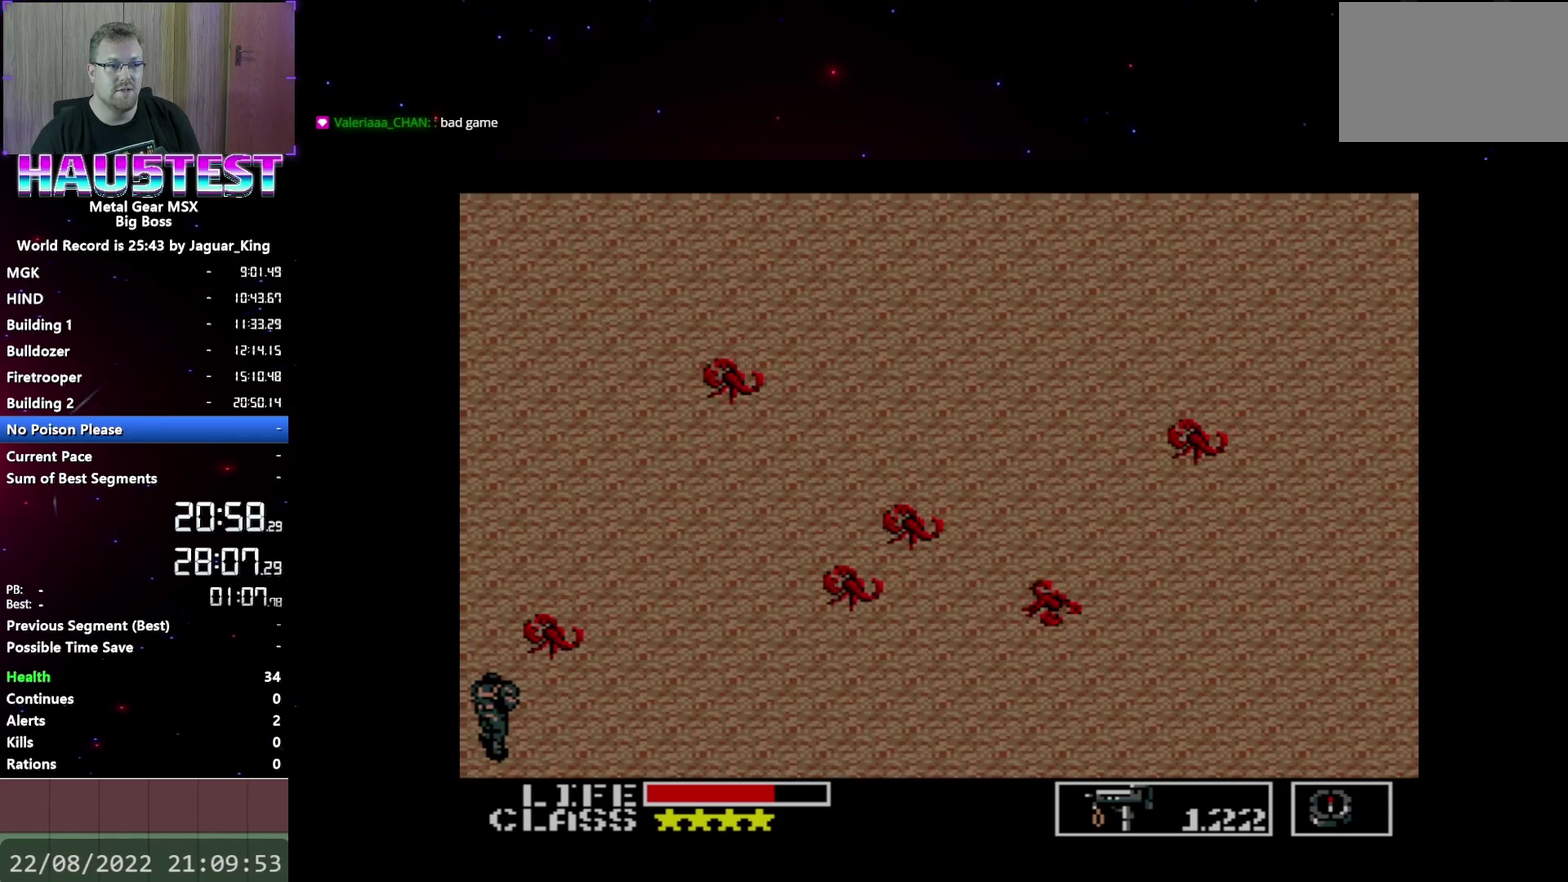
Gameplay with a controller (Xbox layout); each line is a JSON object with the inputs held at the frame after it. "events" lists button and stick changes between this image and that frame as [ms after this image, input, new state], when the widget could be followed in between. Not read: L3 R3 left_stick right_stick.
{"buttons": ["DPAD_UP"], "events": [[83, "X", "down"], [233, "X", "up"], [300, "DPAD_UP", "down"]]}
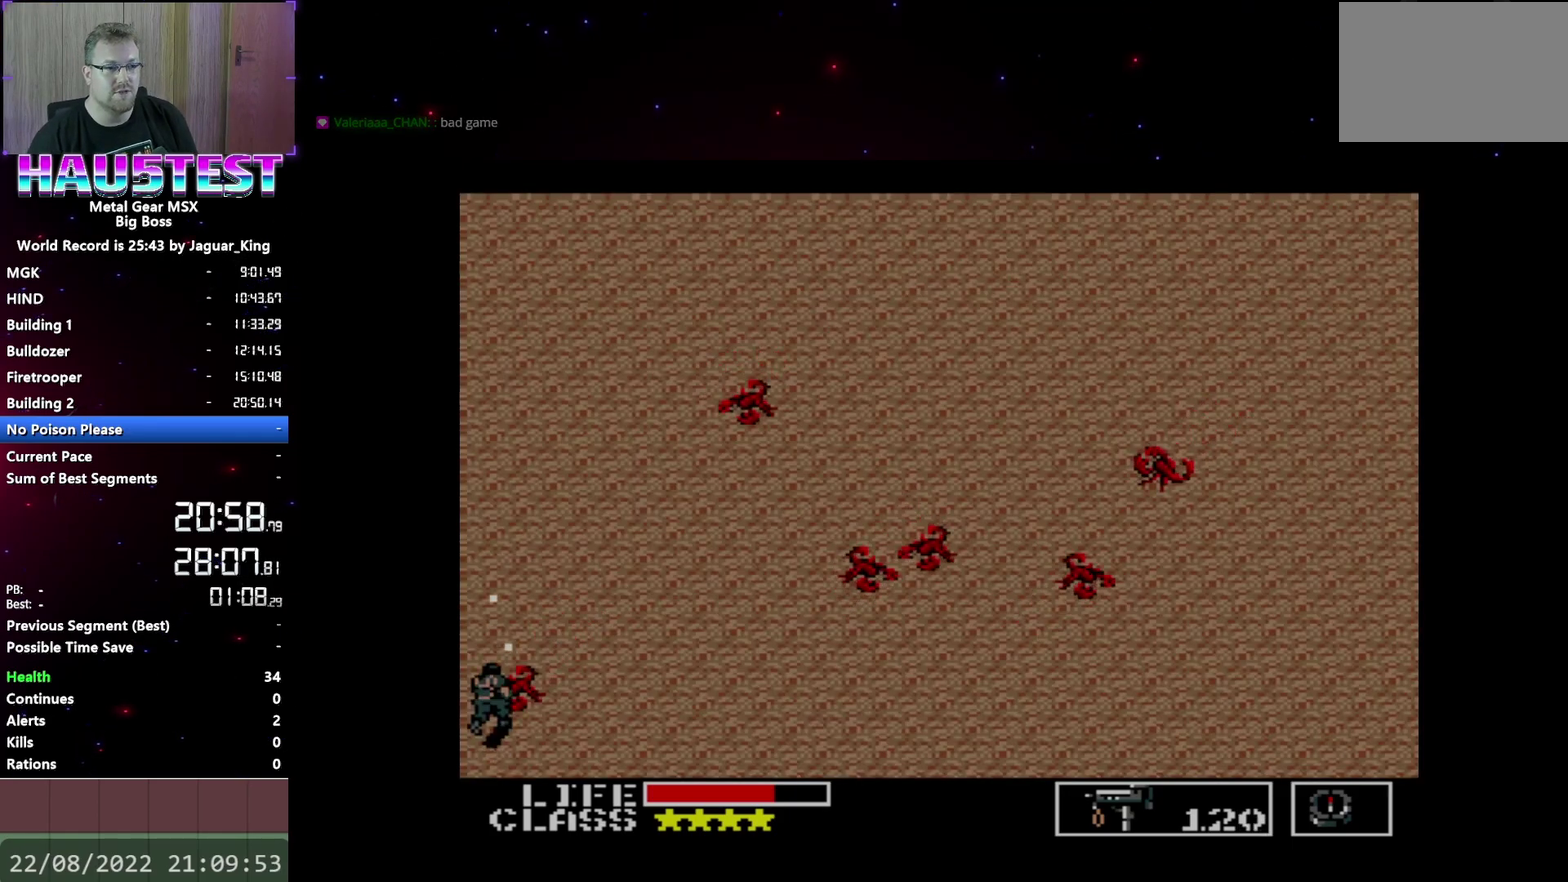
{"buttons": ["DPAD_UP"], "events": []}
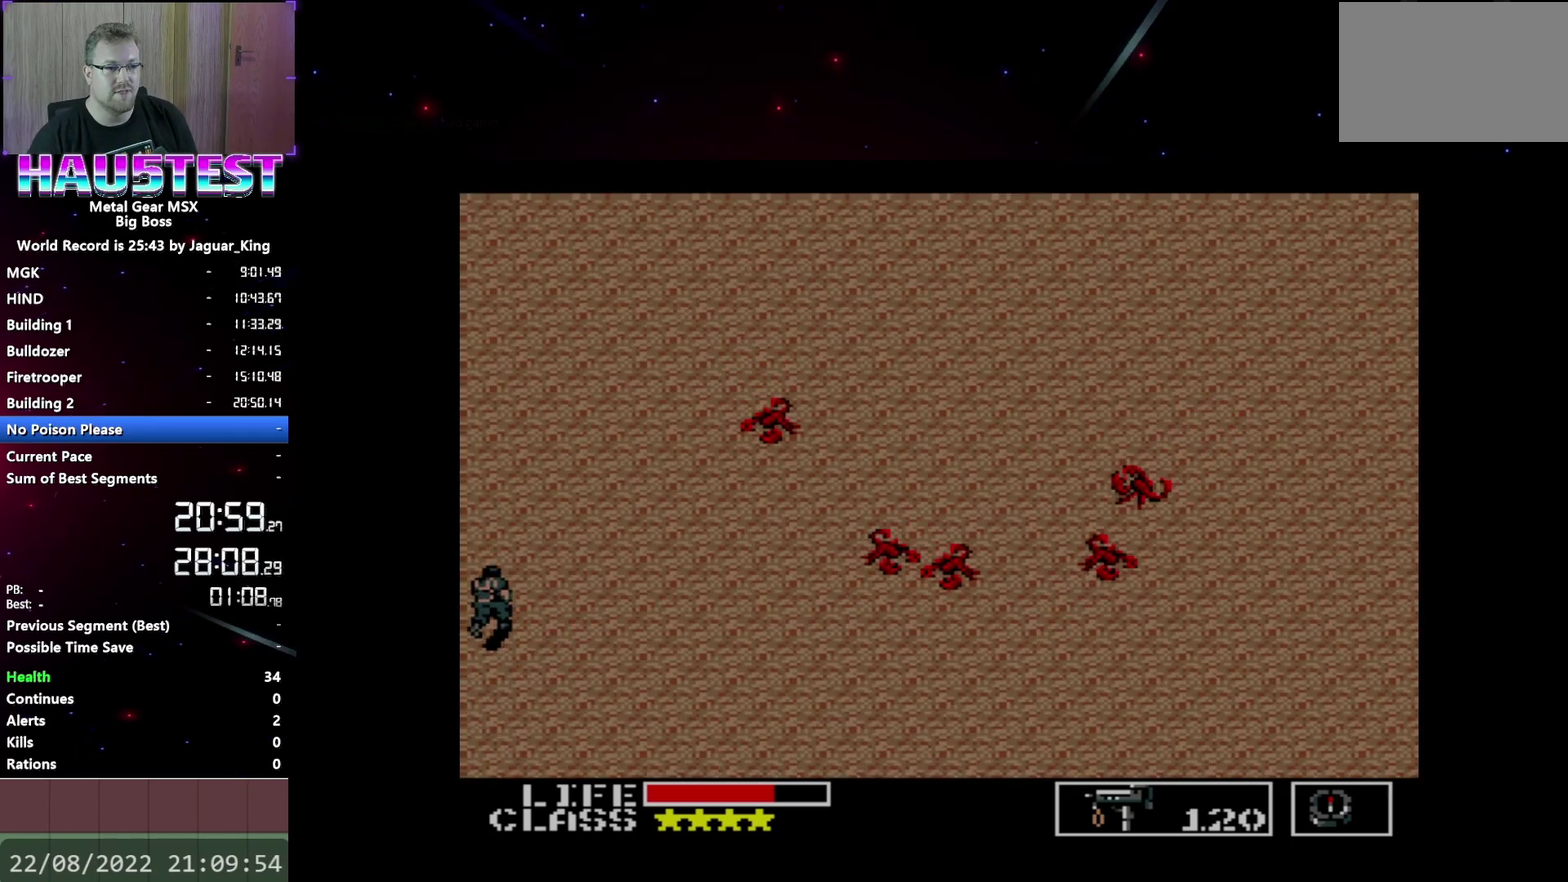
{"buttons": ["DPAD_UP"], "events": []}
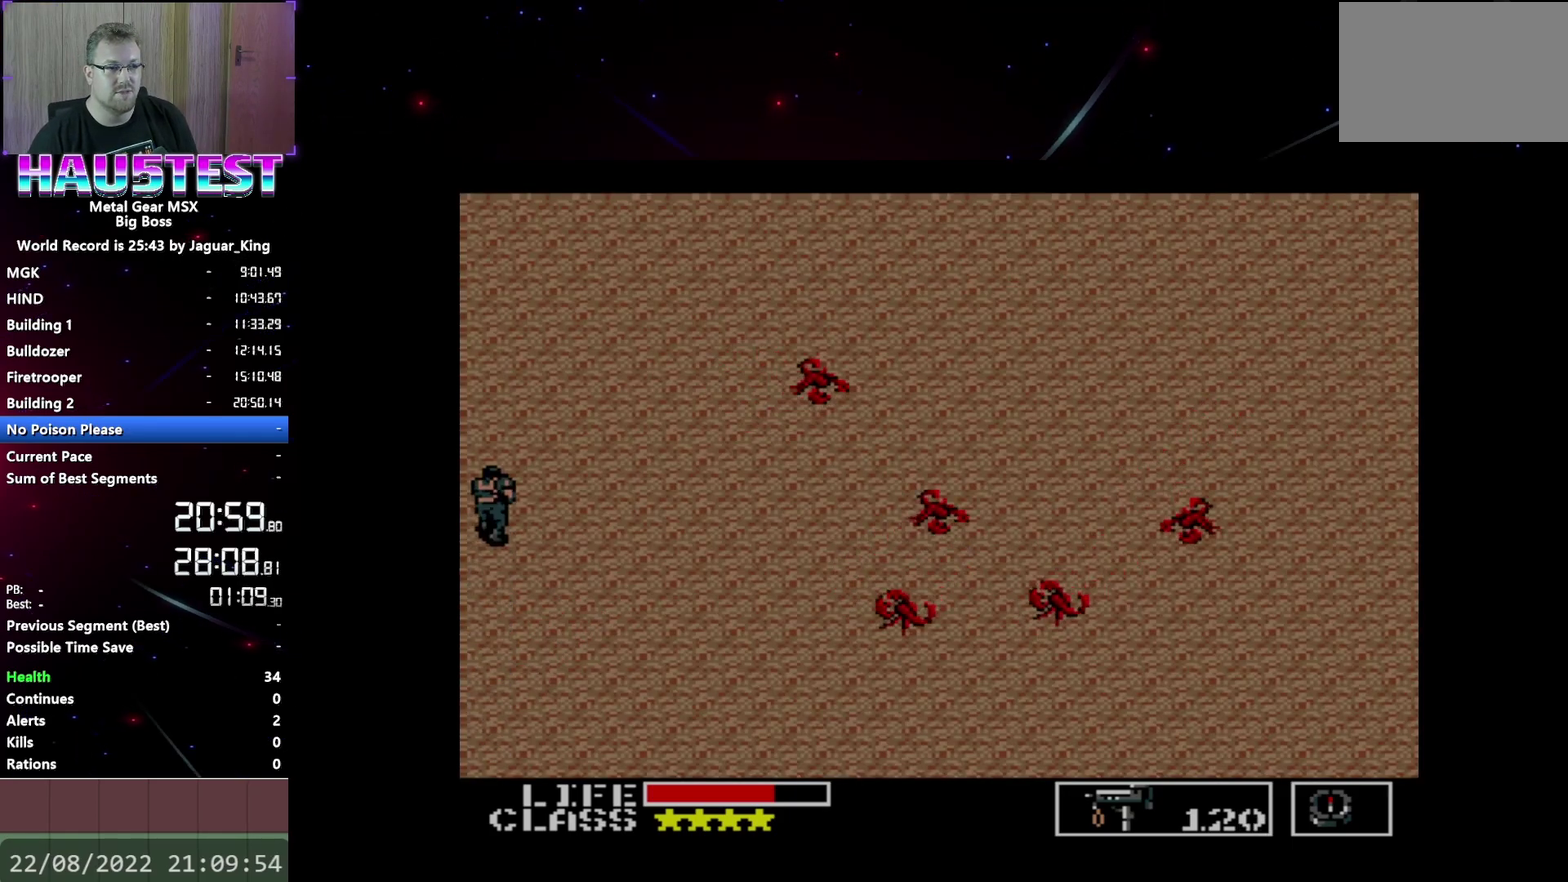
{"buttons": ["DPAD_UP"], "events": []}
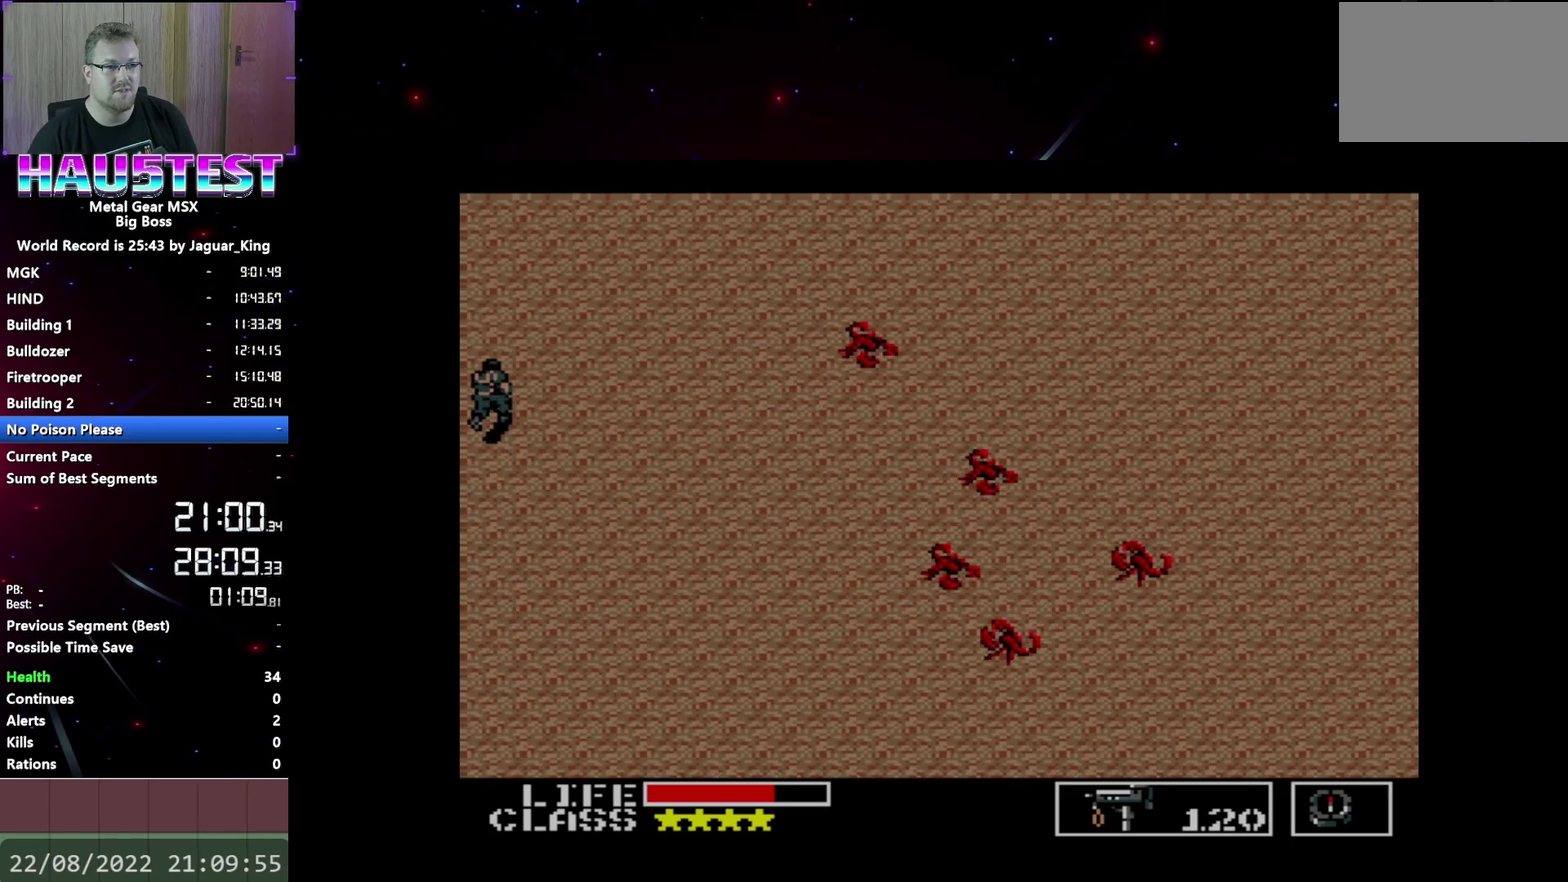
{"buttons": ["DPAD_UP"], "events": []}
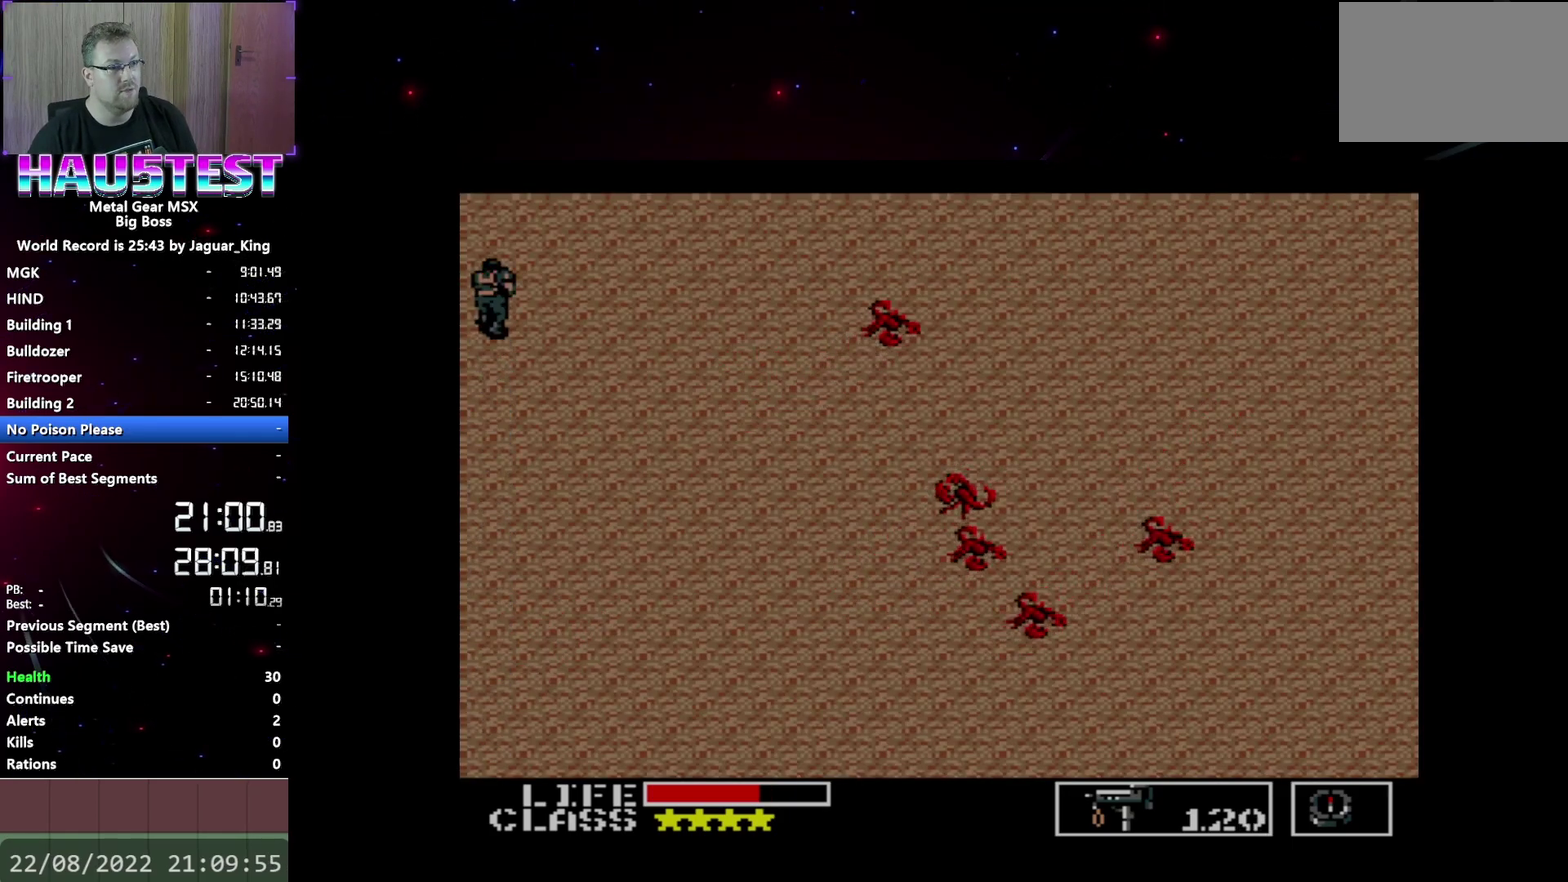
{"buttons": [], "events": [[317, "DPAD_UP", "up"]]}
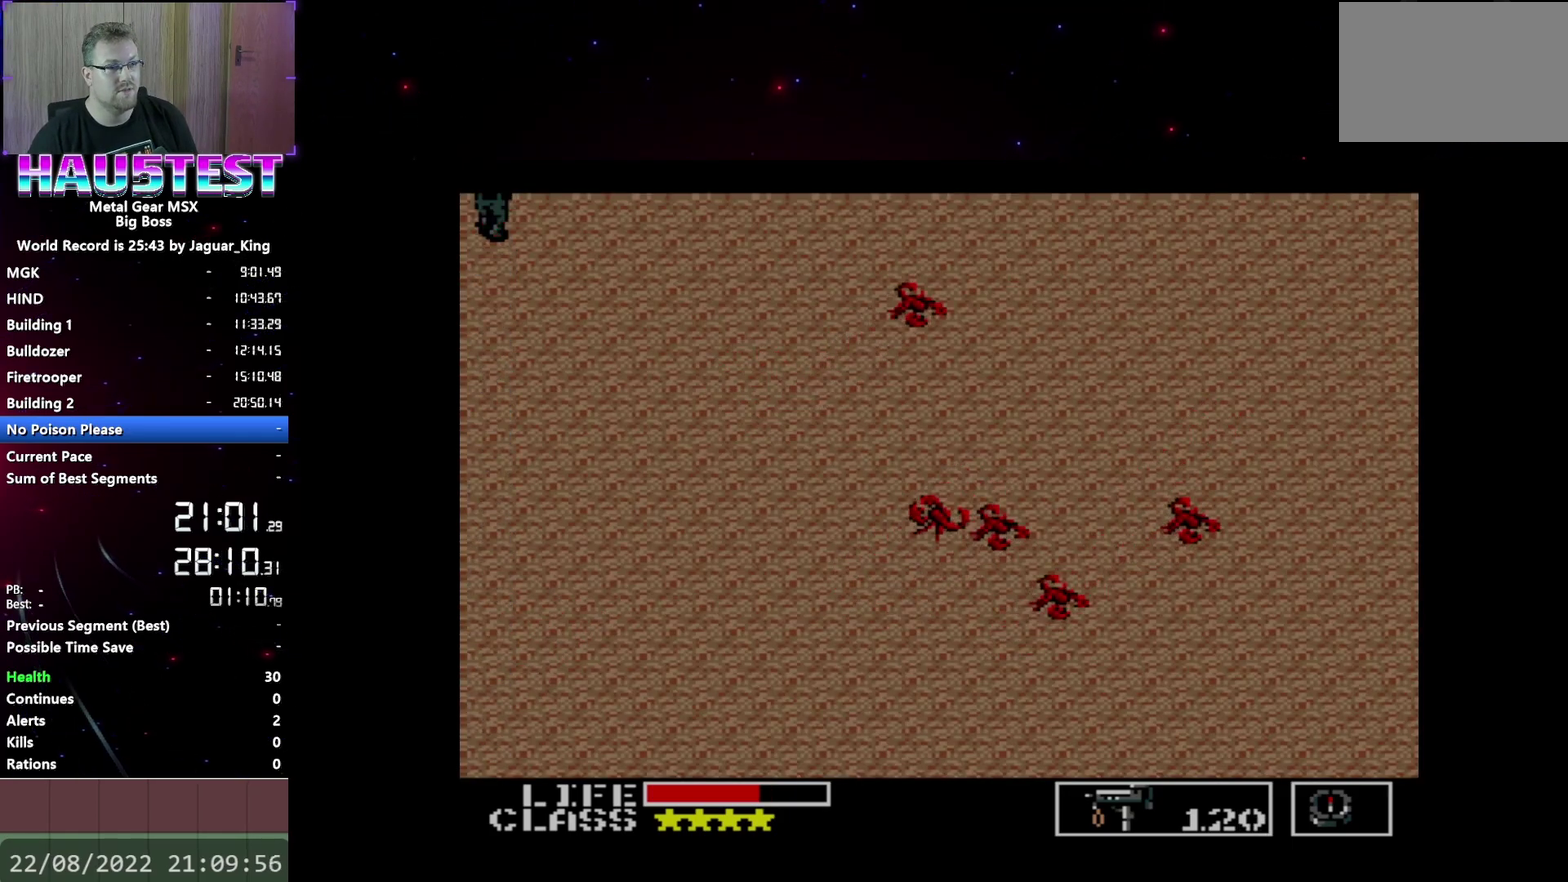
{"buttons": [], "events": [[33, "START", "down"], [183, "START", "up"]]}
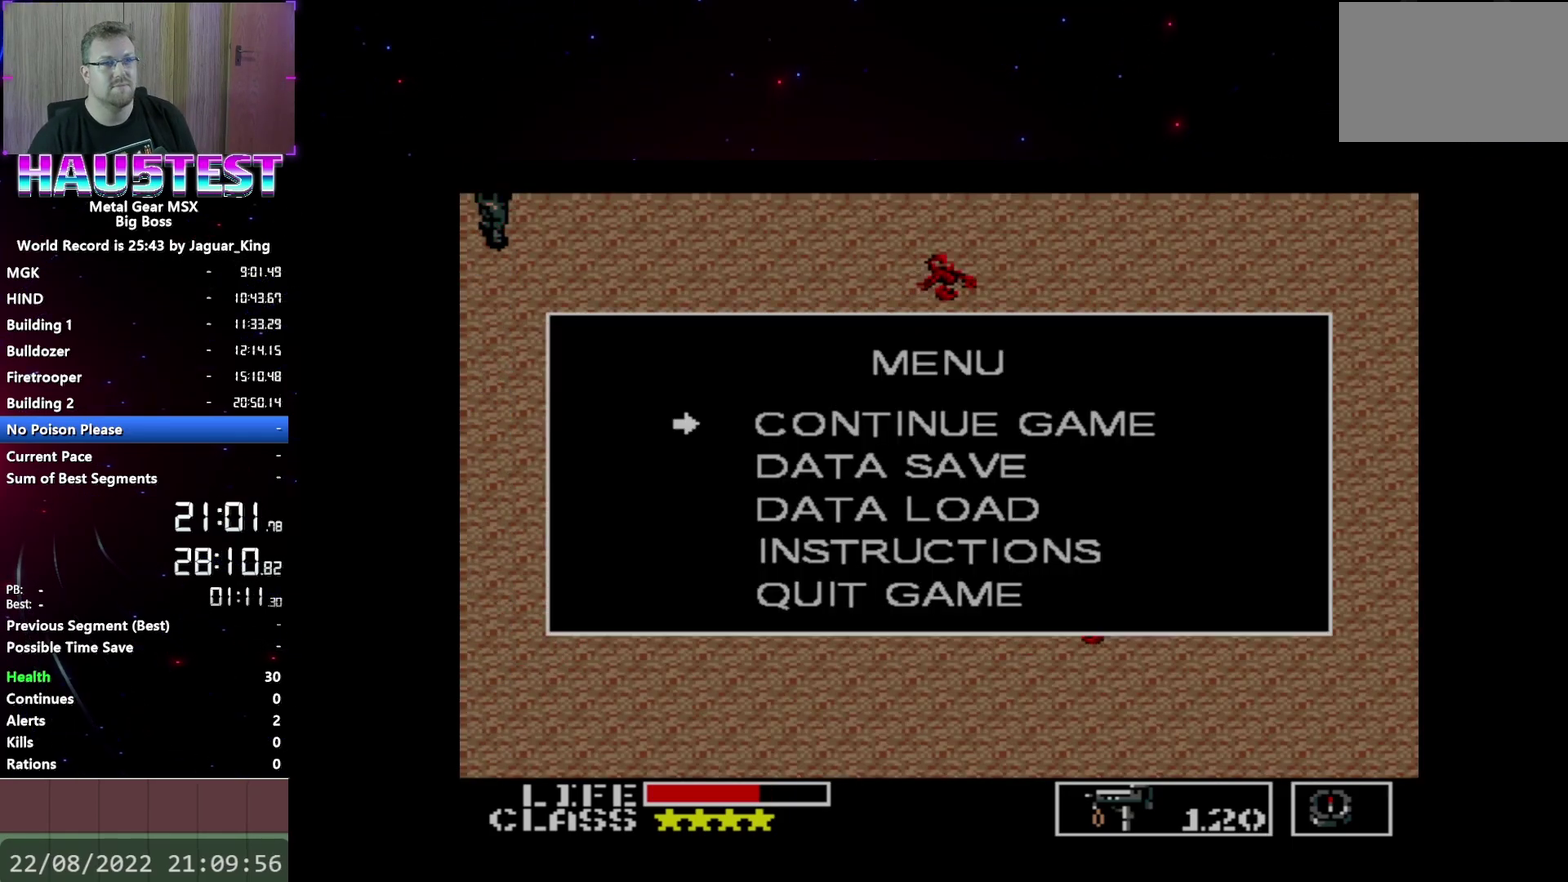
{"buttons": [], "events": [[67, "DPAD_DOWN", "down"], [183, "DPAD_DOWN", "up"], [250, "DPAD_DOWN", "down"], [350, "DPAD_DOWN", "up"]]}
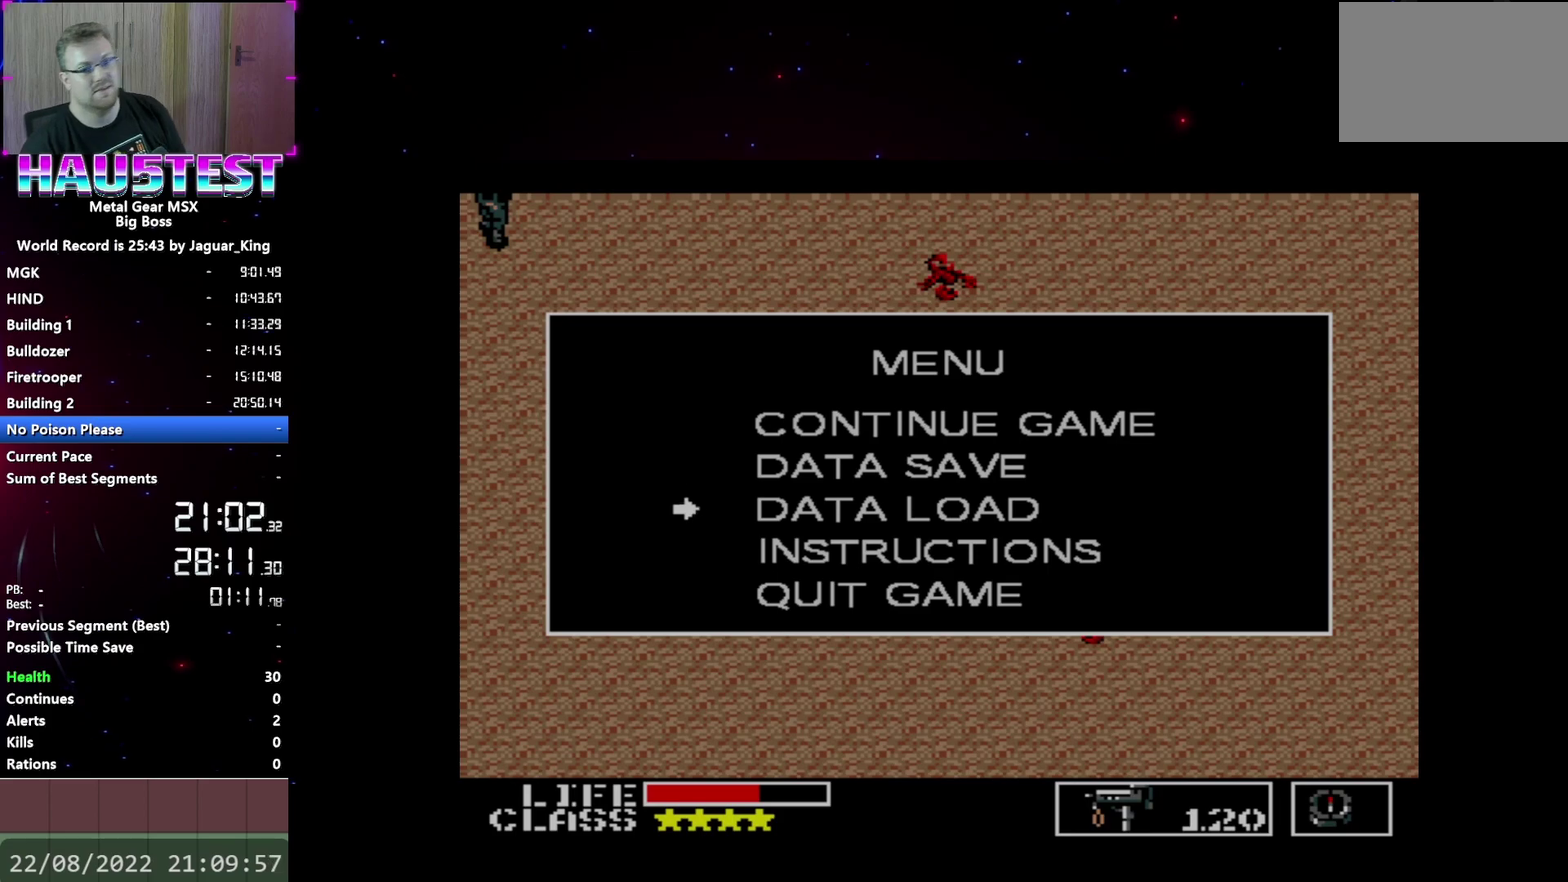
{"buttons": [], "events": [[50, "B", "down"], [167, "B", "up"]]}
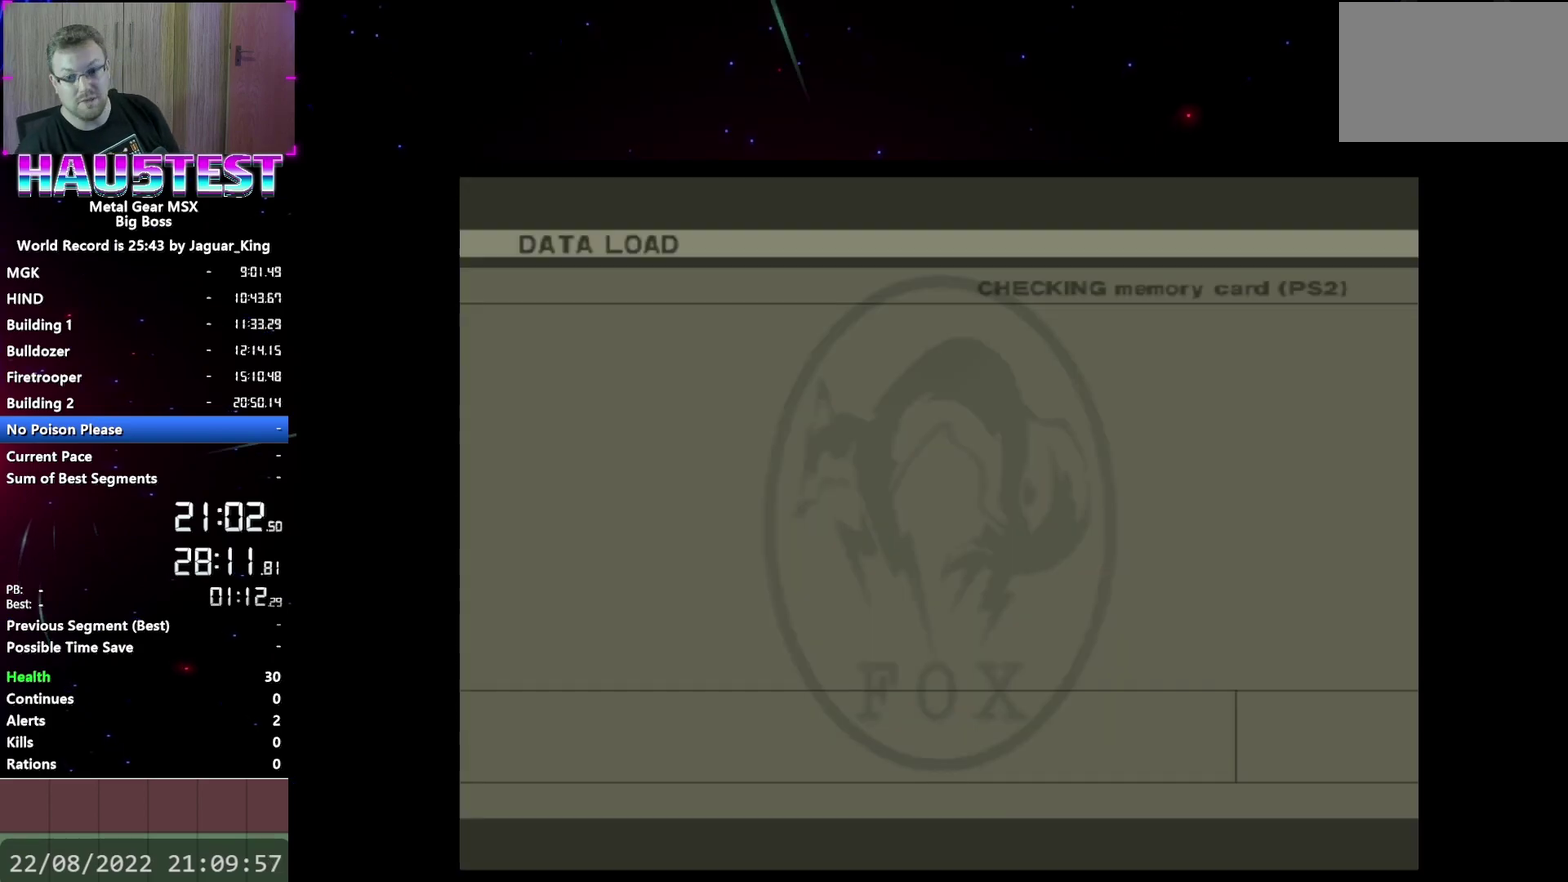
{"buttons": [], "events": []}
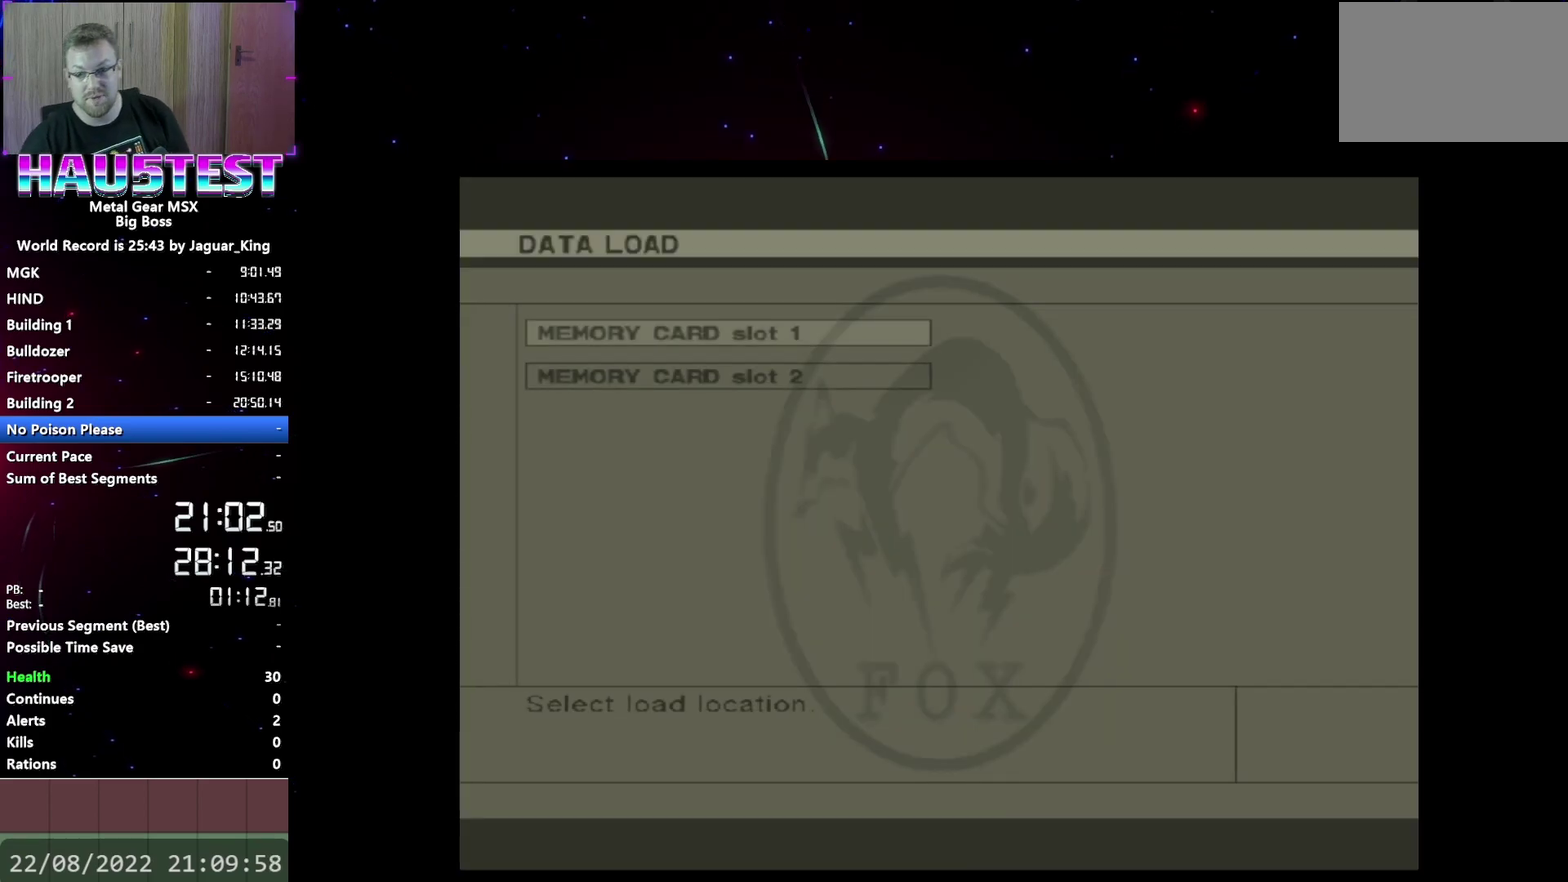
{"buttons": ["B"], "events": [[433, "B", "down"]]}
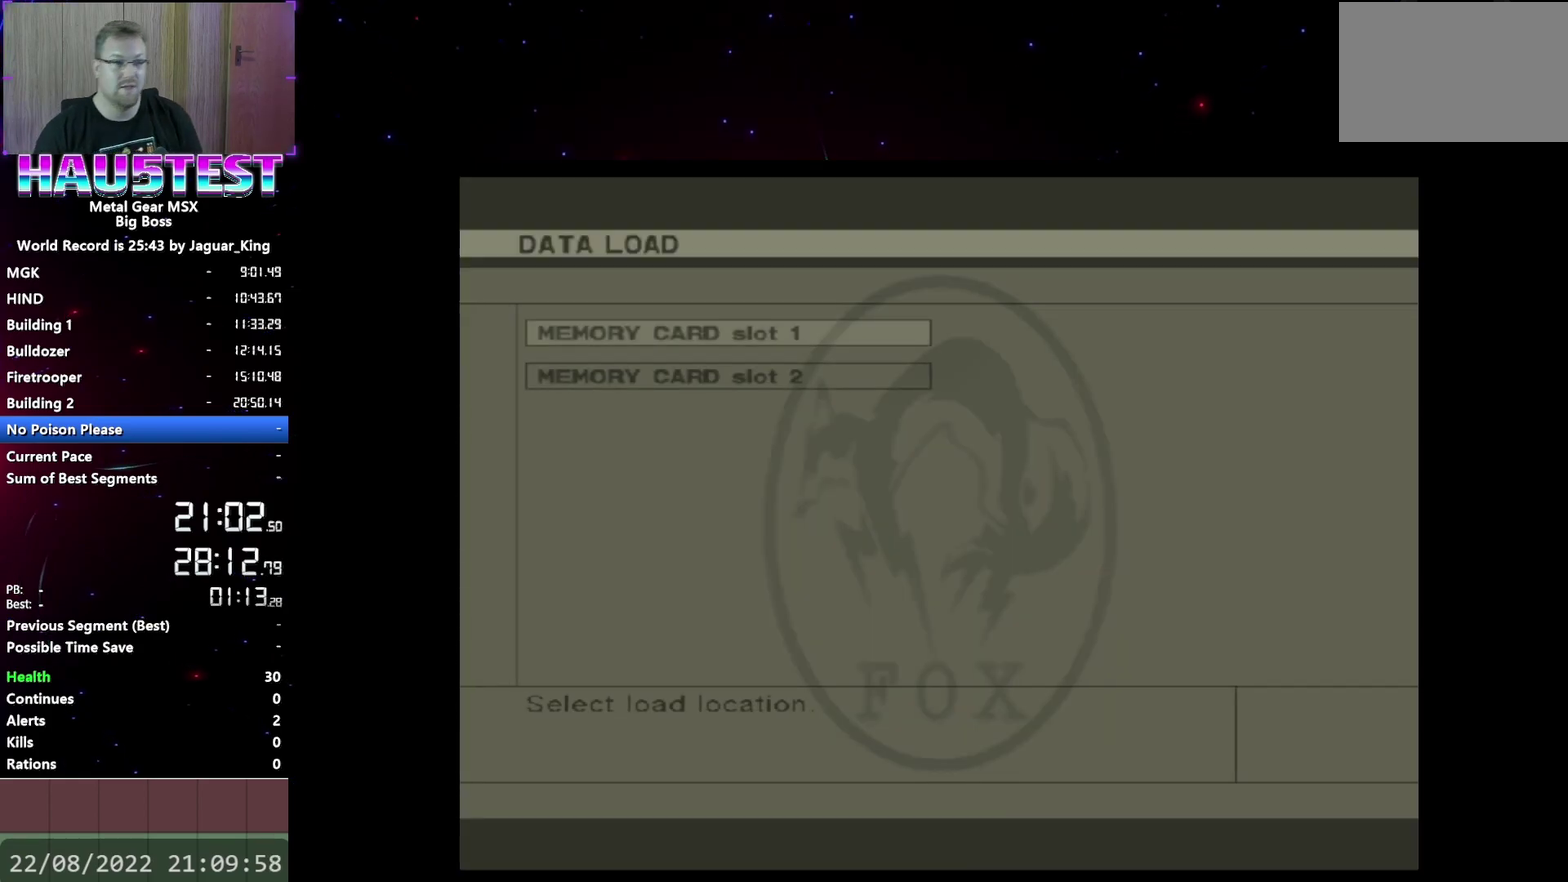
{"buttons": [], "events": [[50, "B", "up"]]}
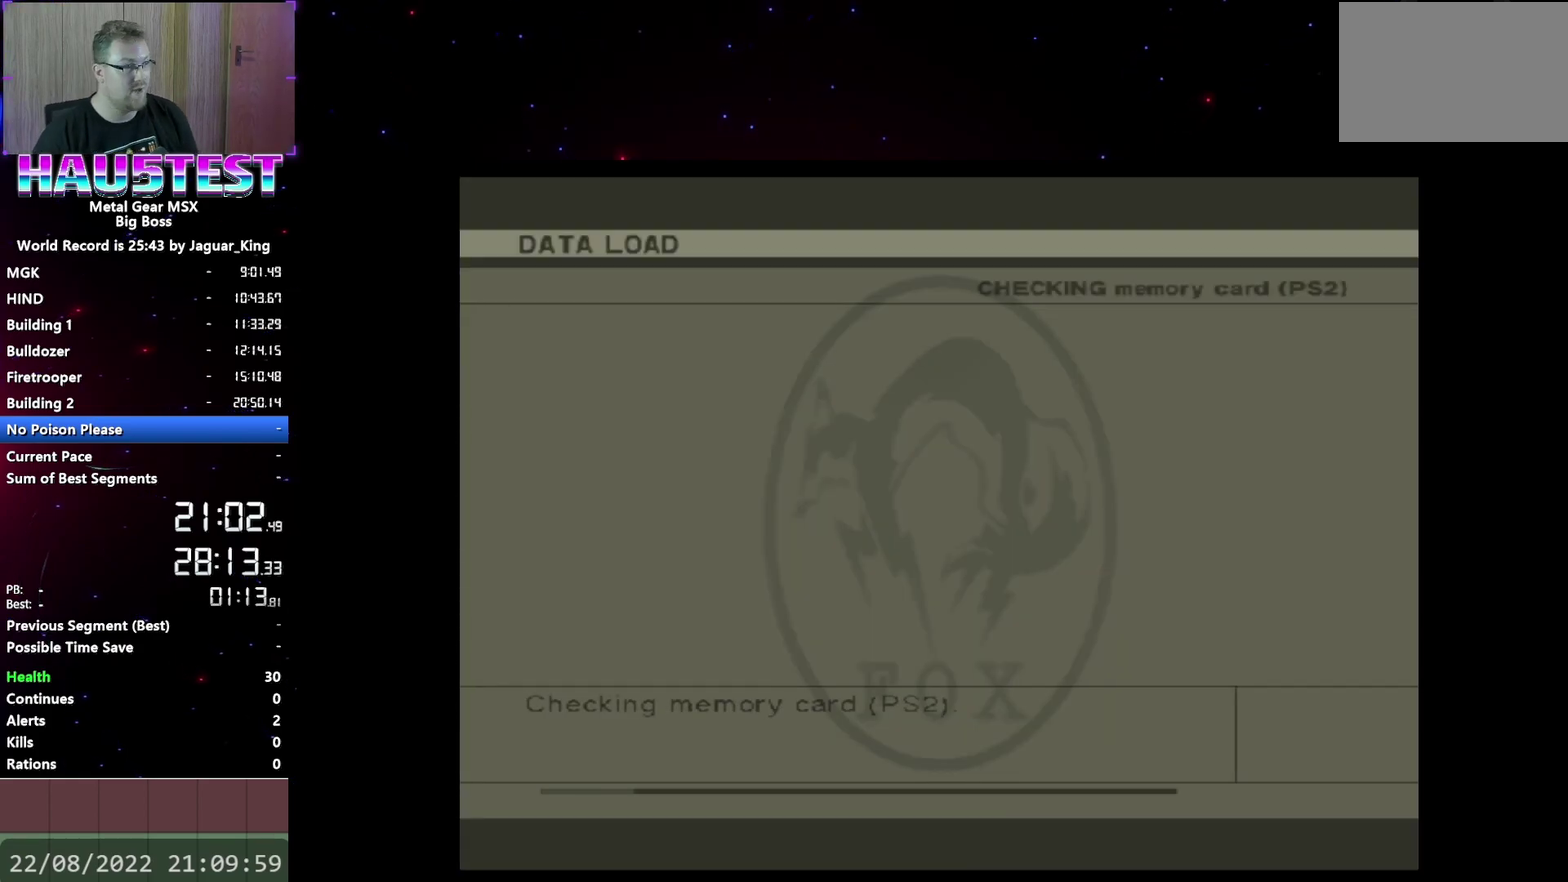
{"buttons": [], "events": []}
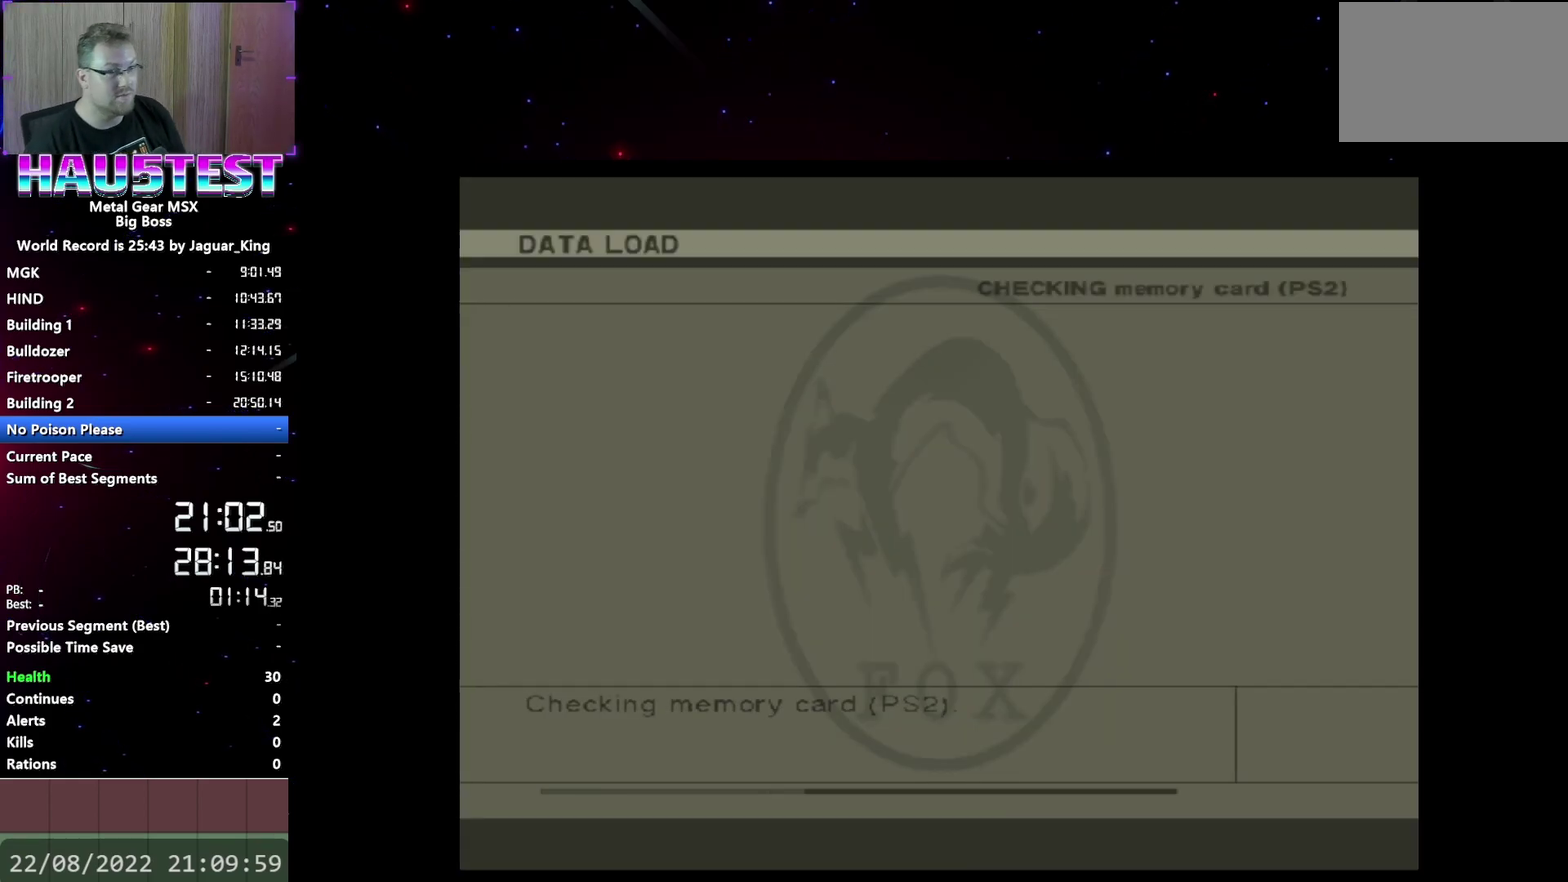
{"buttons": [], "events": []}
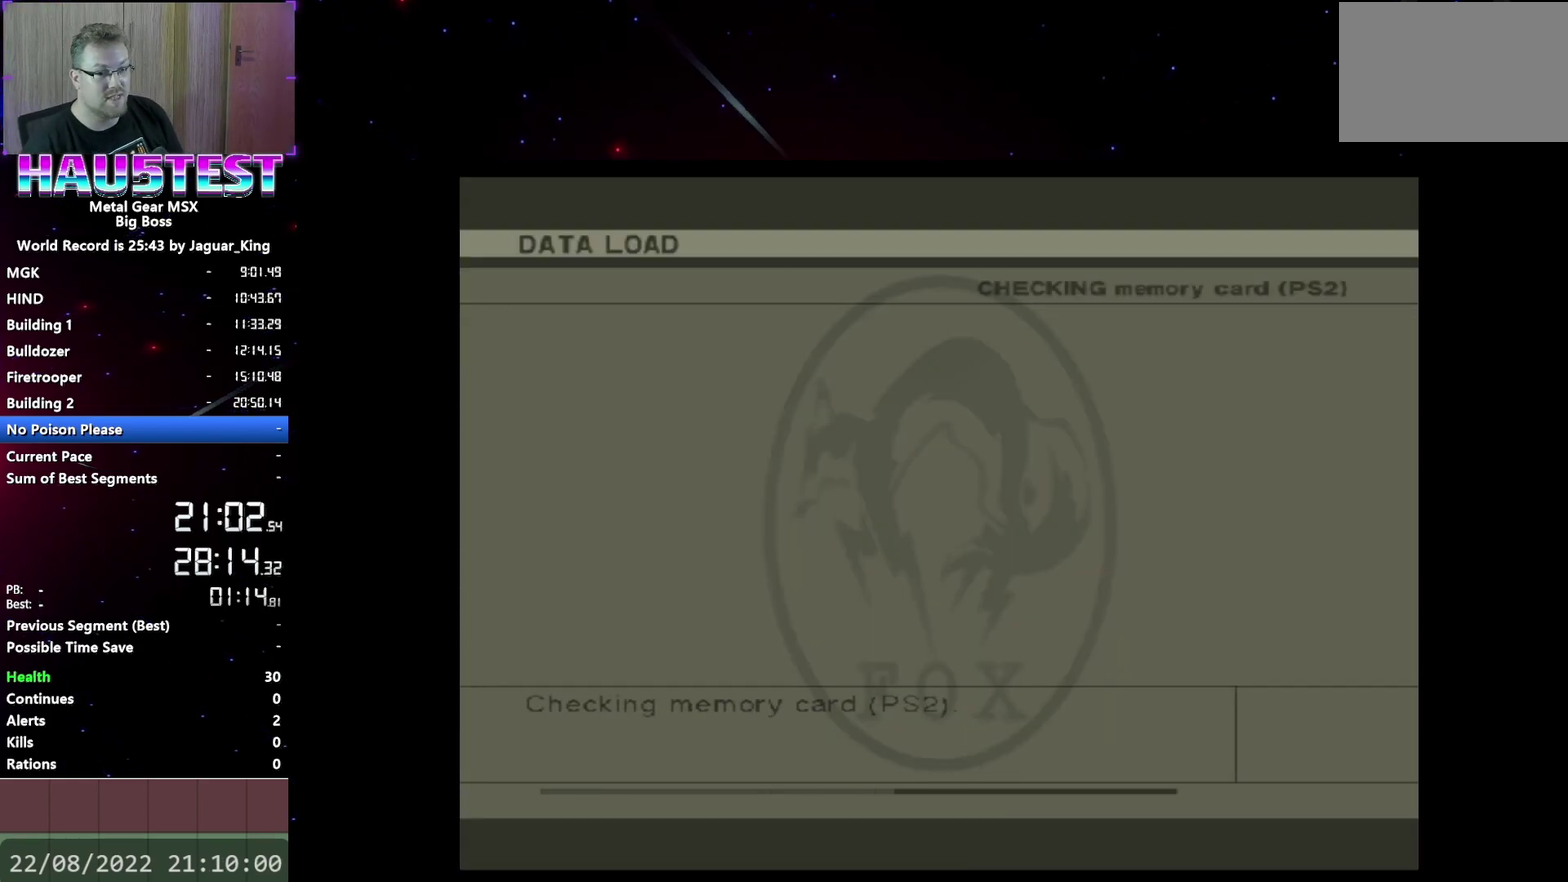
{"buttons": [], "events": []}
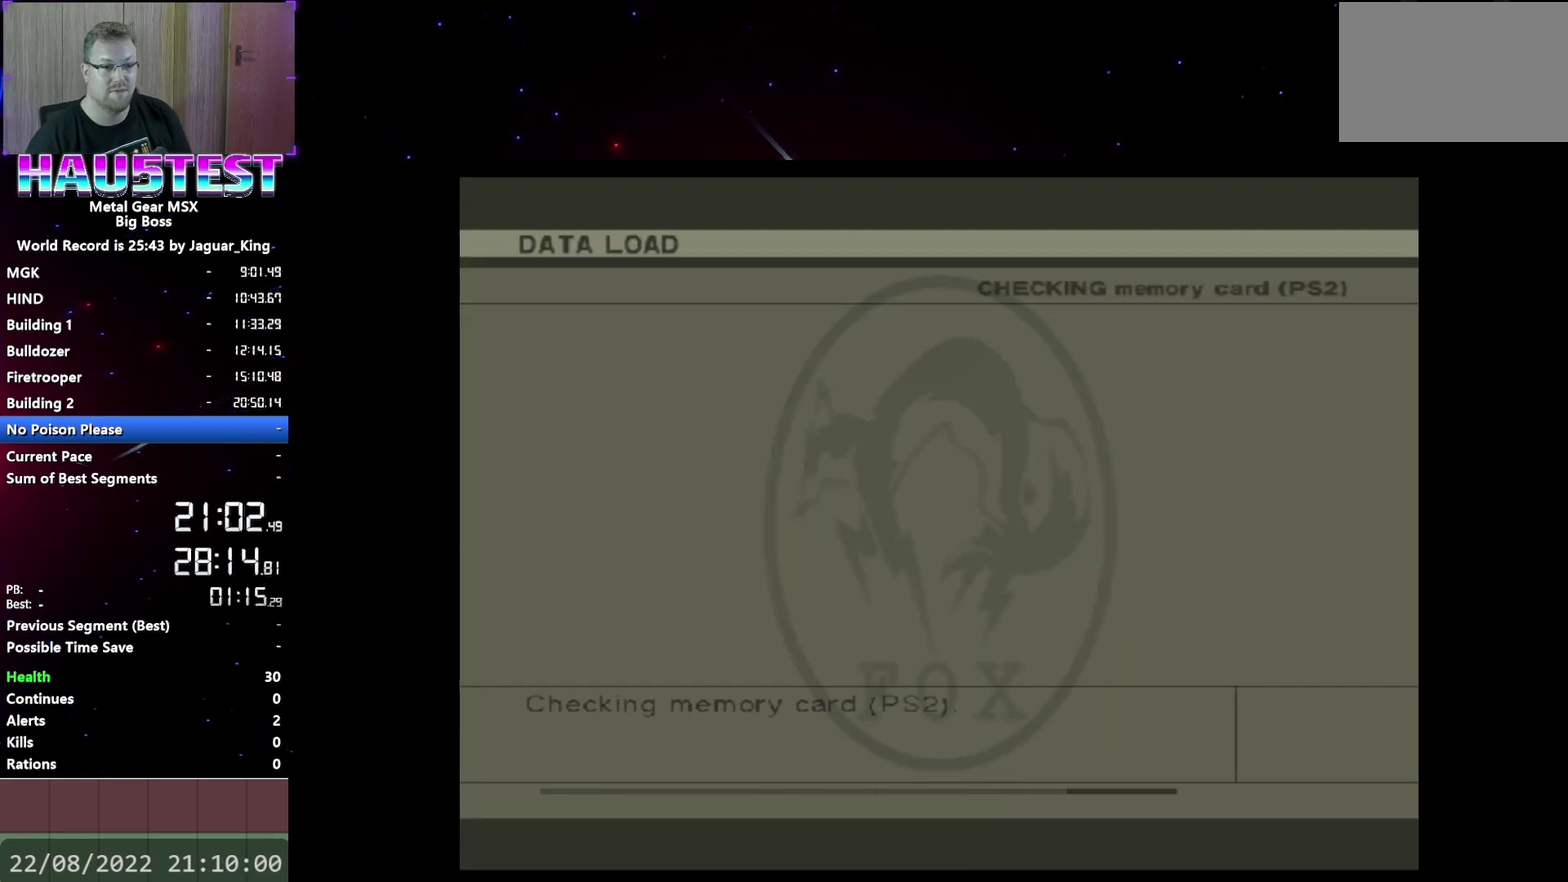
{"buttons": [], "events": []}
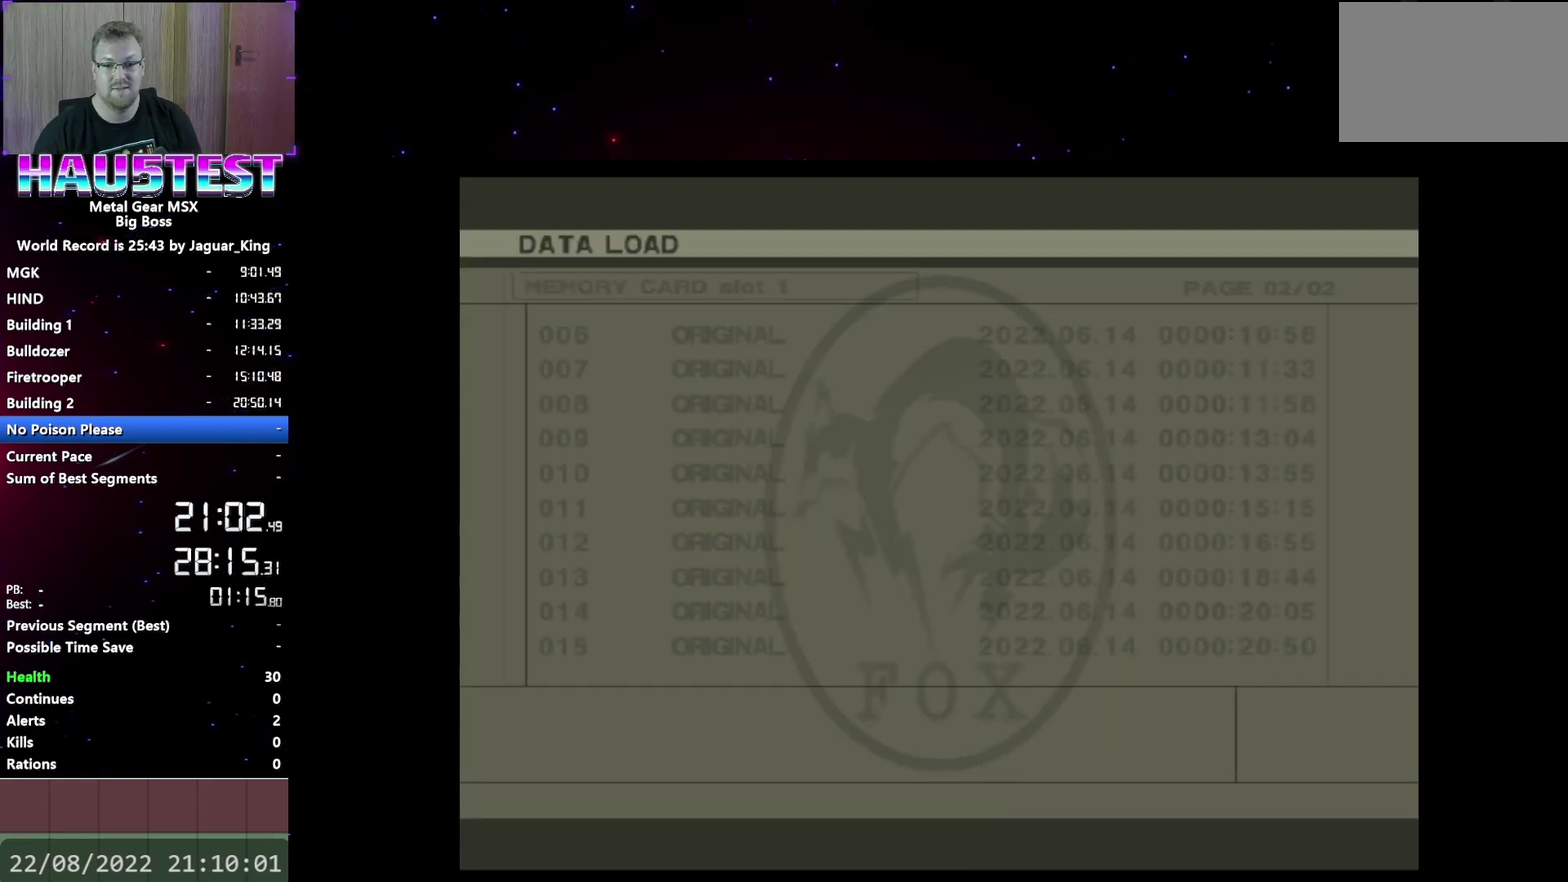
{"buttons": [], "events": []}
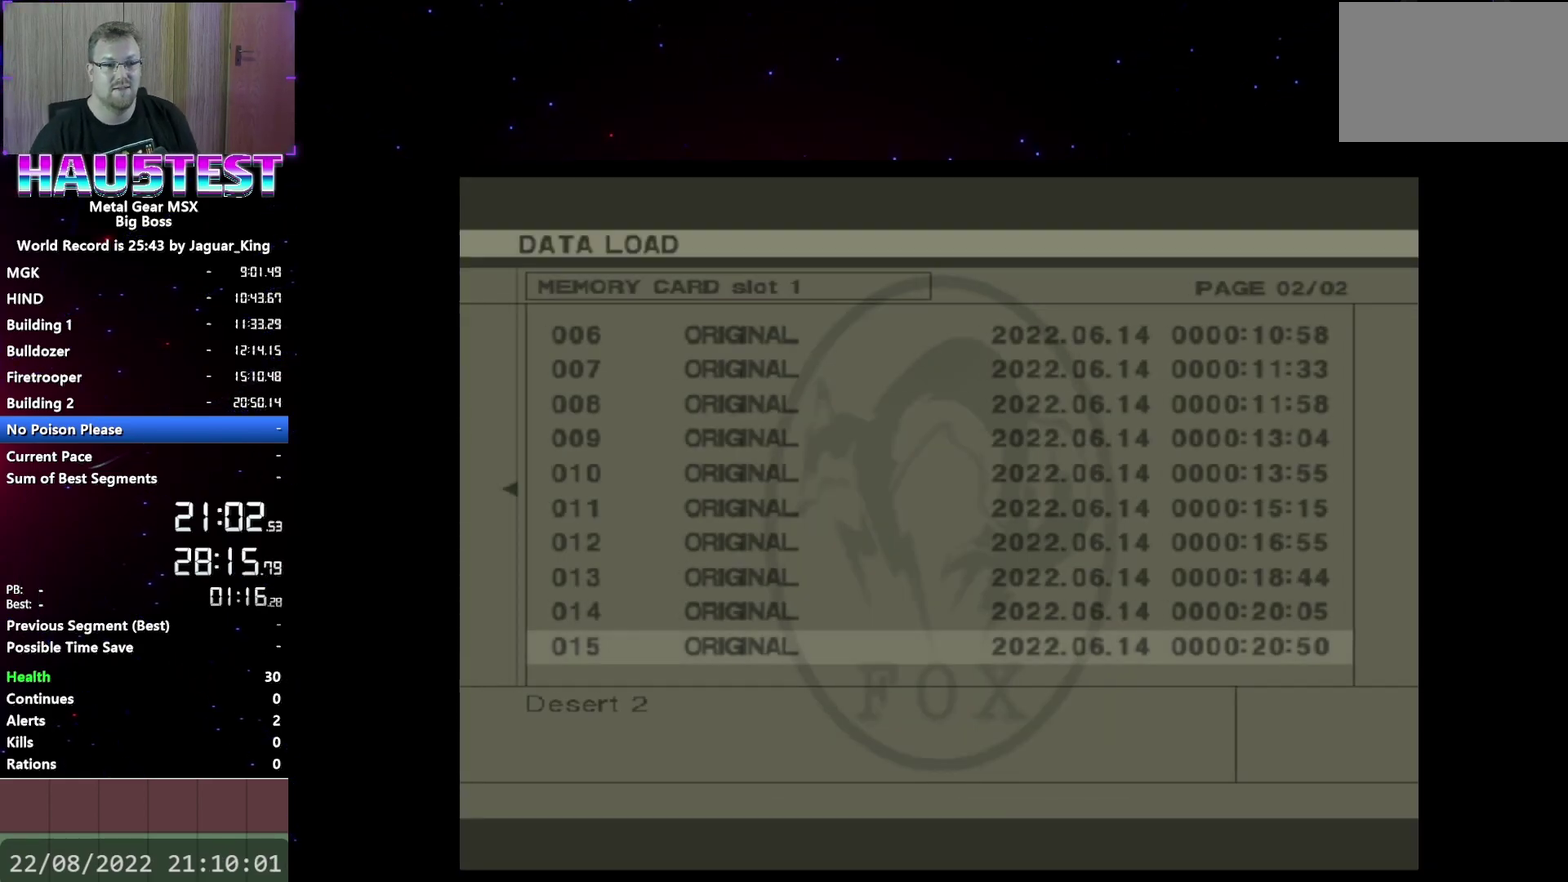
{"buttons": [], "events": [[117, "B", "down"], [200, "B", "up"]]}
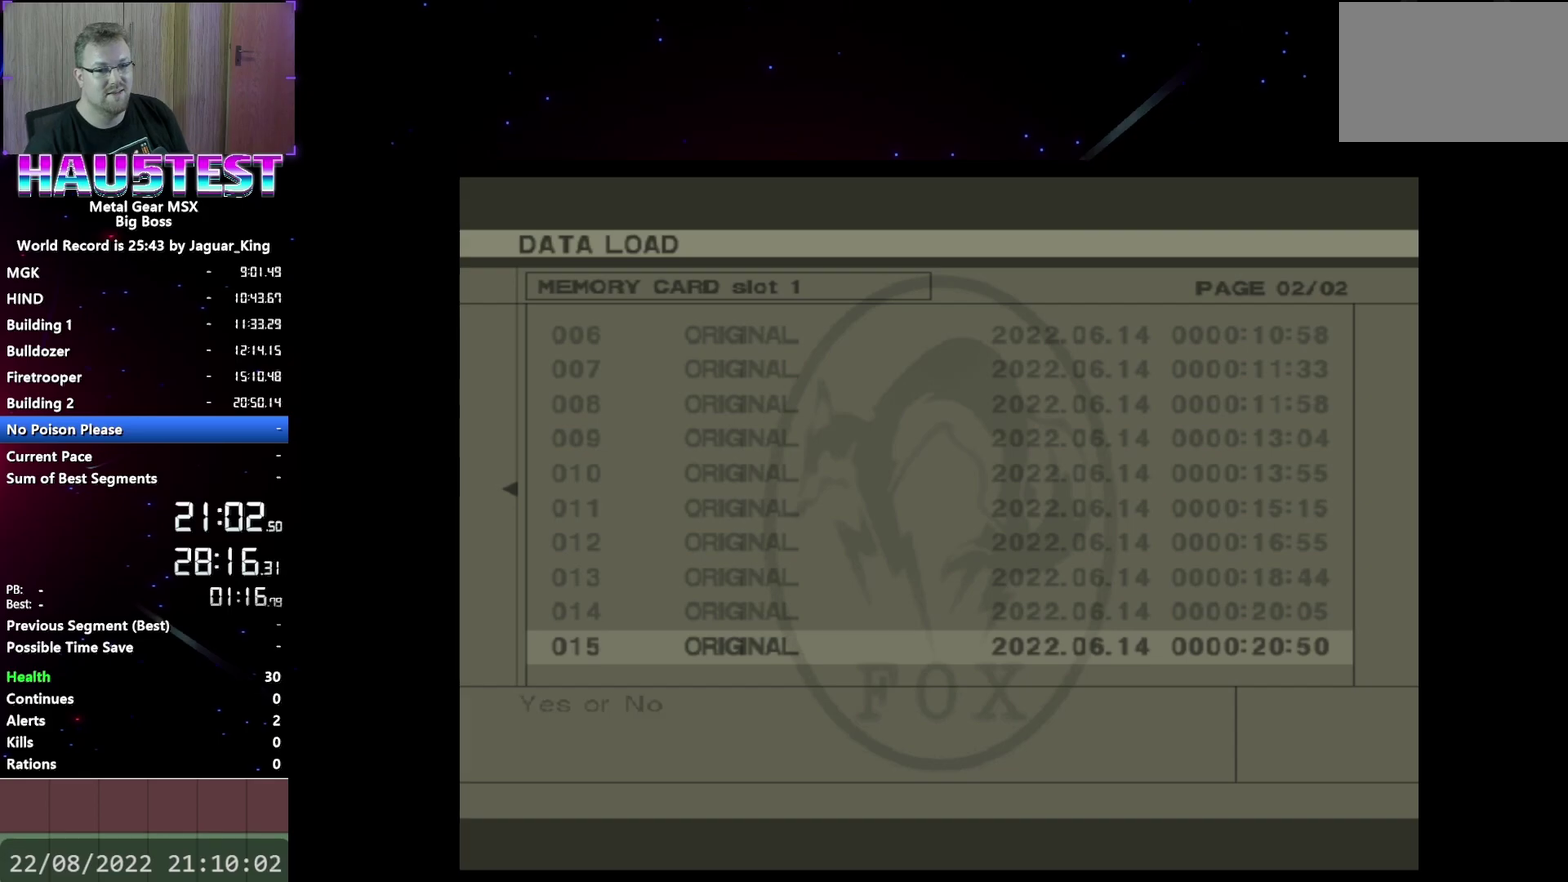
{"buttons": [], "events": [[133, "B", "down"], [233, "B", "up"]]}
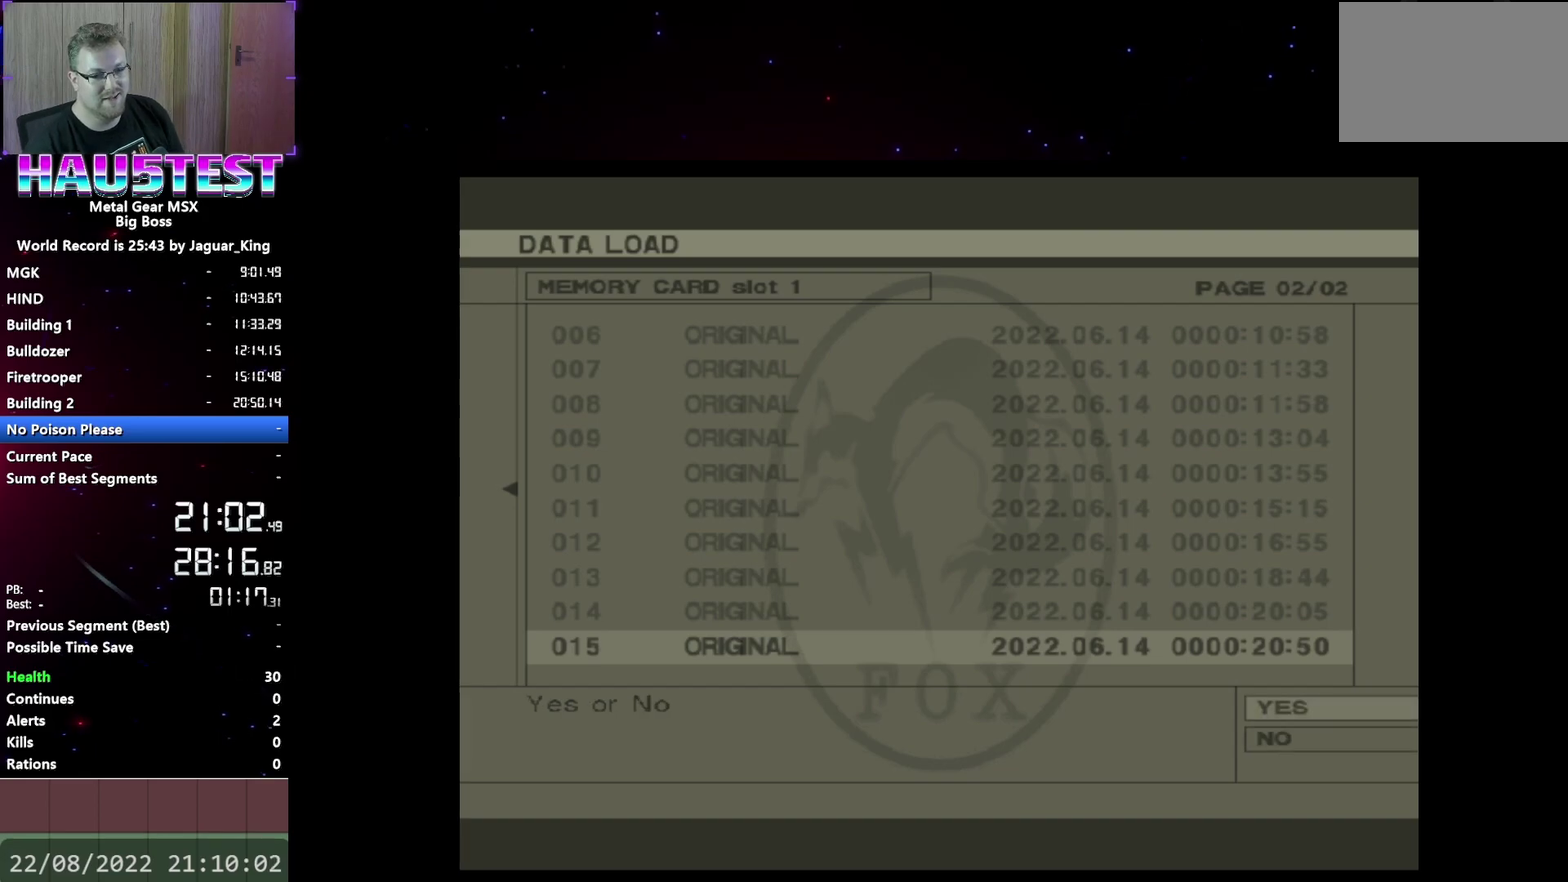
{"buttons": [], "events": [[233, "B", "down"], [317, "B", "up"]]}
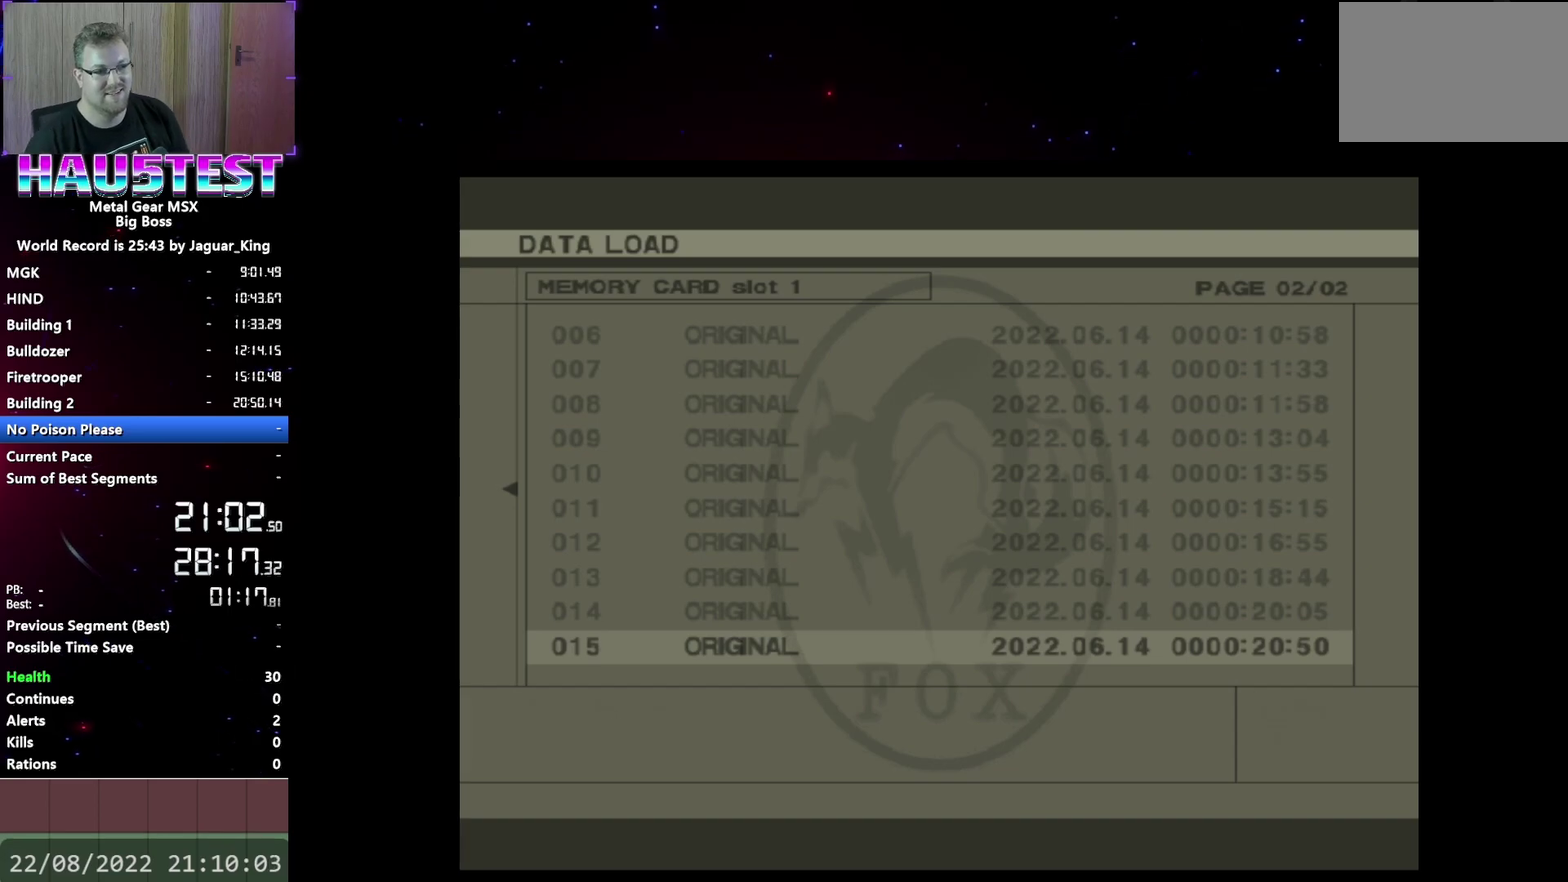
{"buttons": [], "events": []}
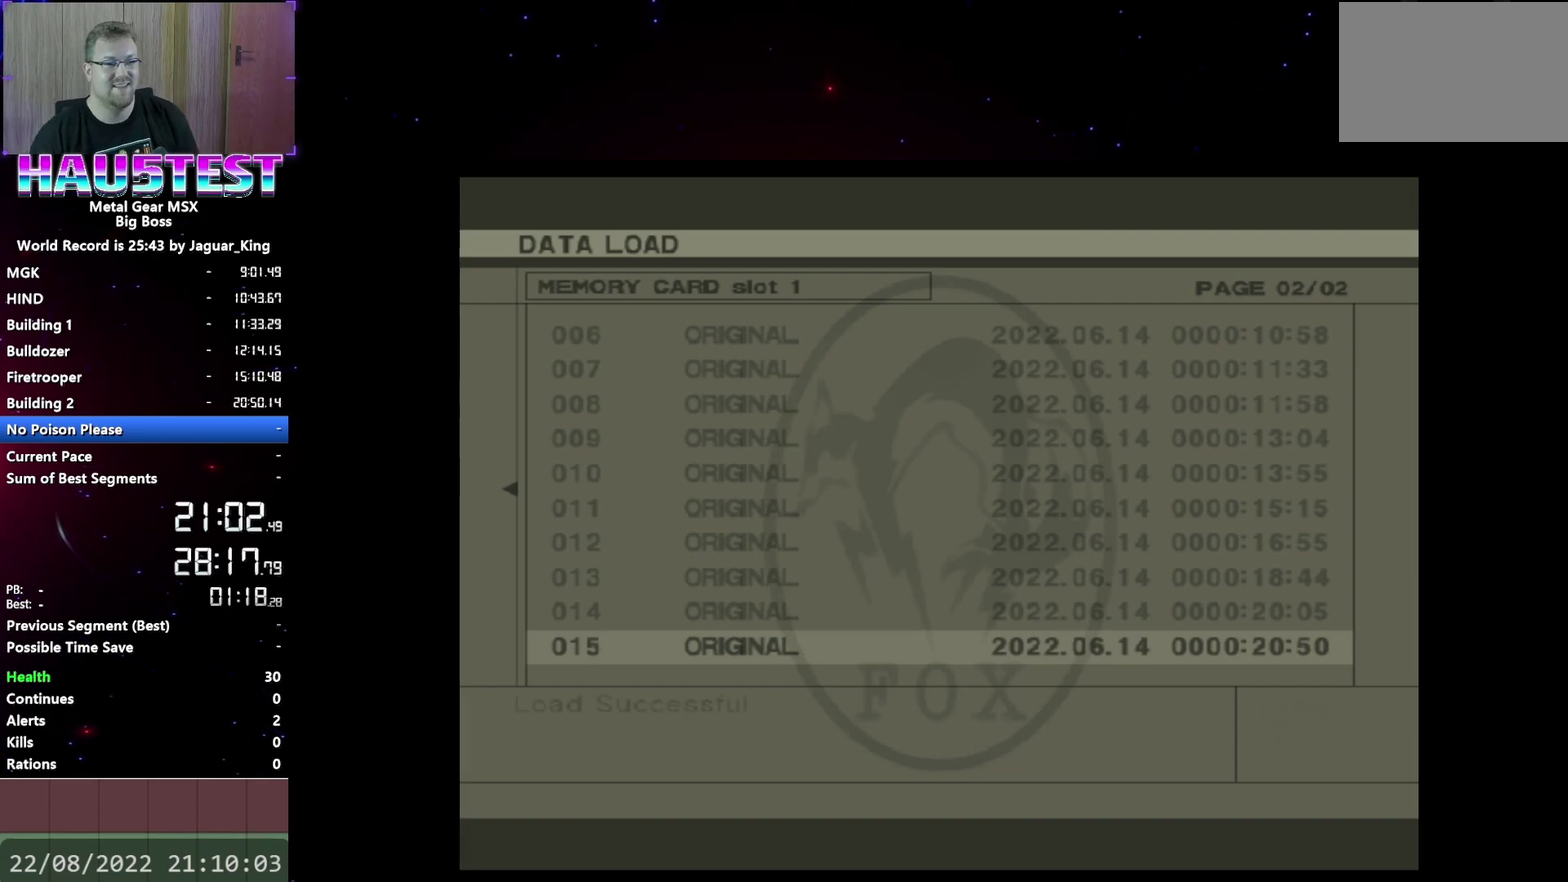
{"buttons": ["A"], "events": [[467, "A", "down"]]}
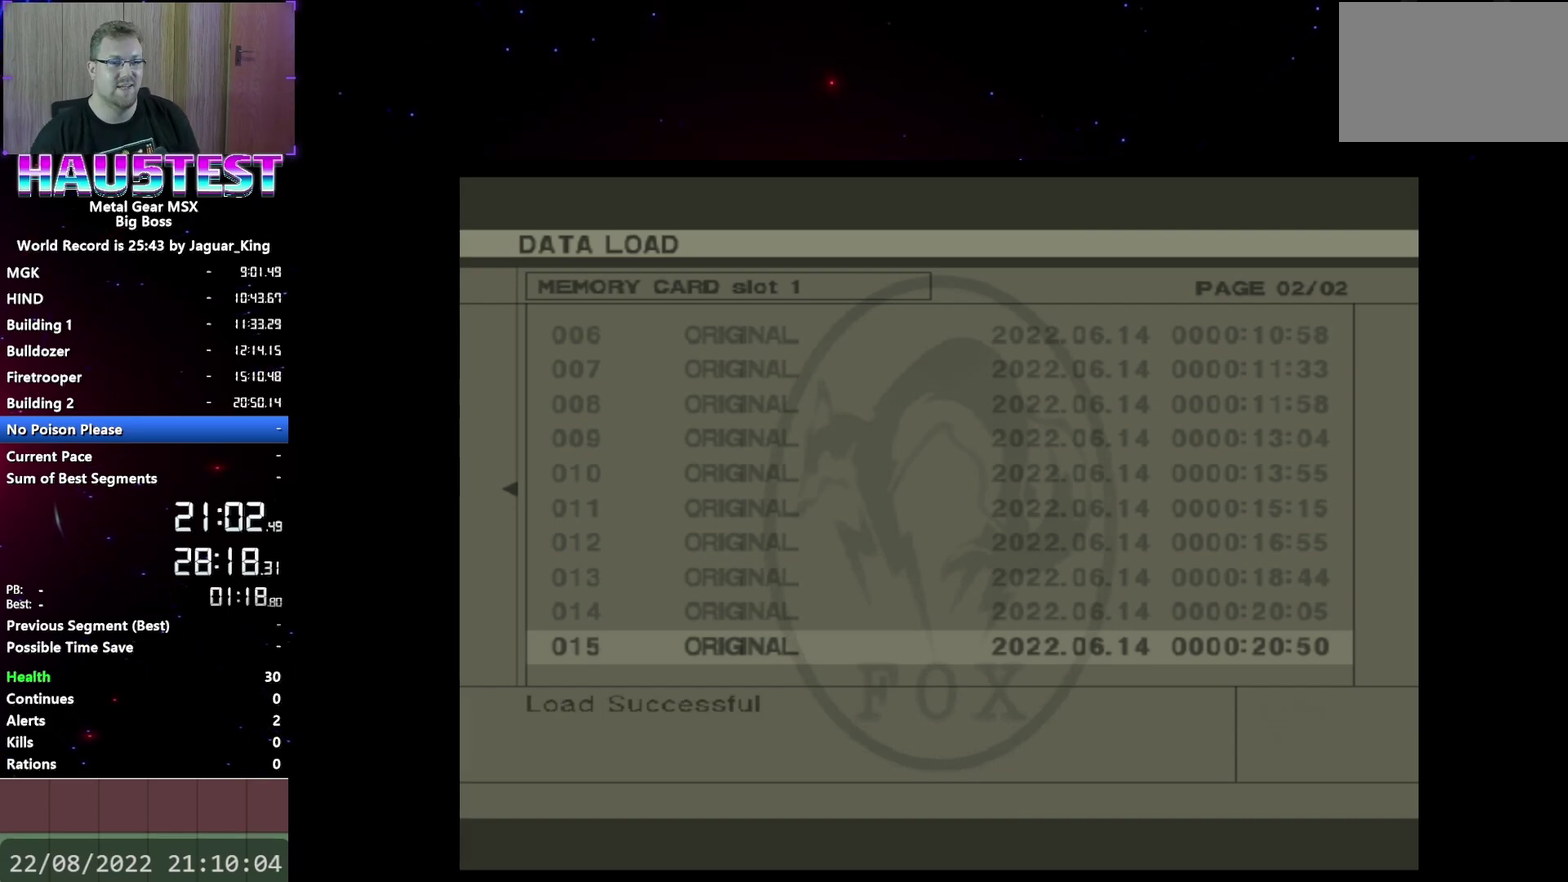
{"buttons": ["A"], "events": [[150, "A", "up"], [400, "A", "down"]]}
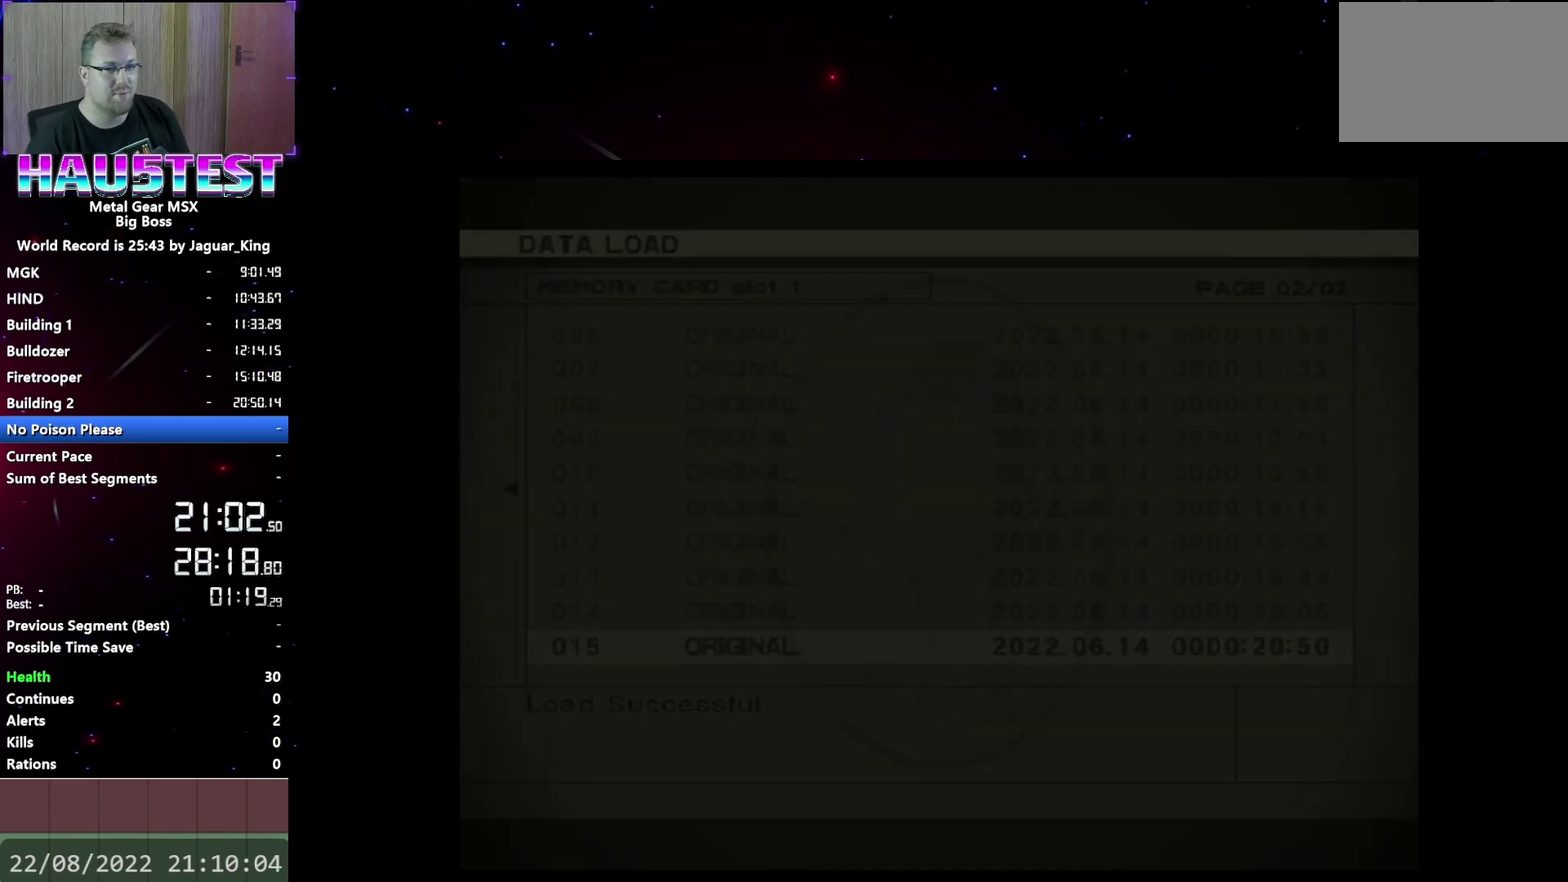
{"buttons": ["DPAD_LEFT"], "events": [[17, "A", "up"], [167, "DPAD_LEFT", "down"]]}
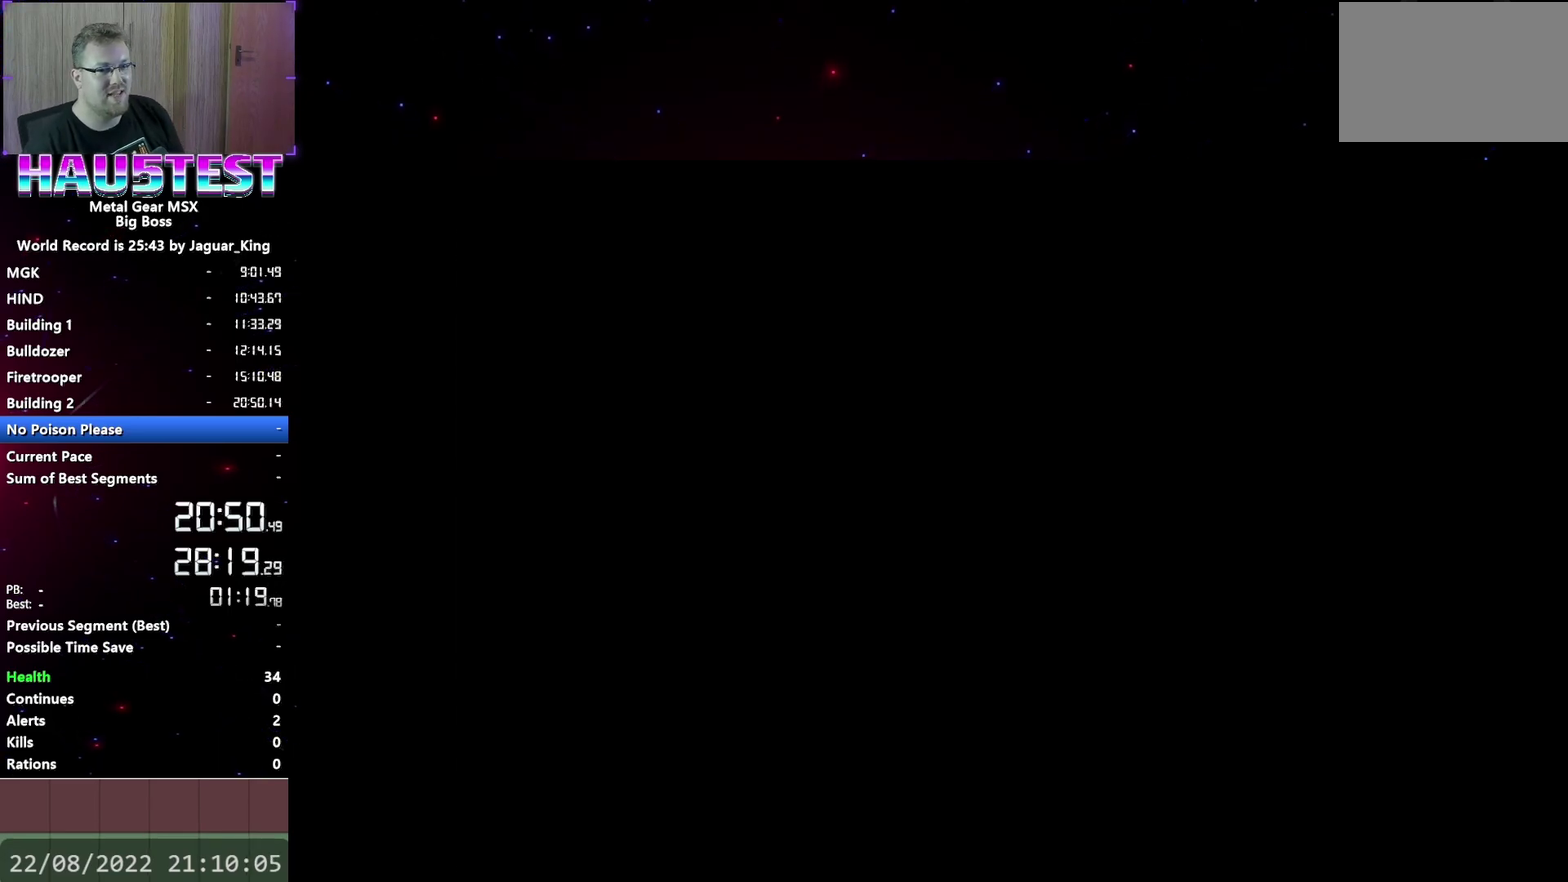
{"buttons": ["DPAD_LEFT"], "events": []}
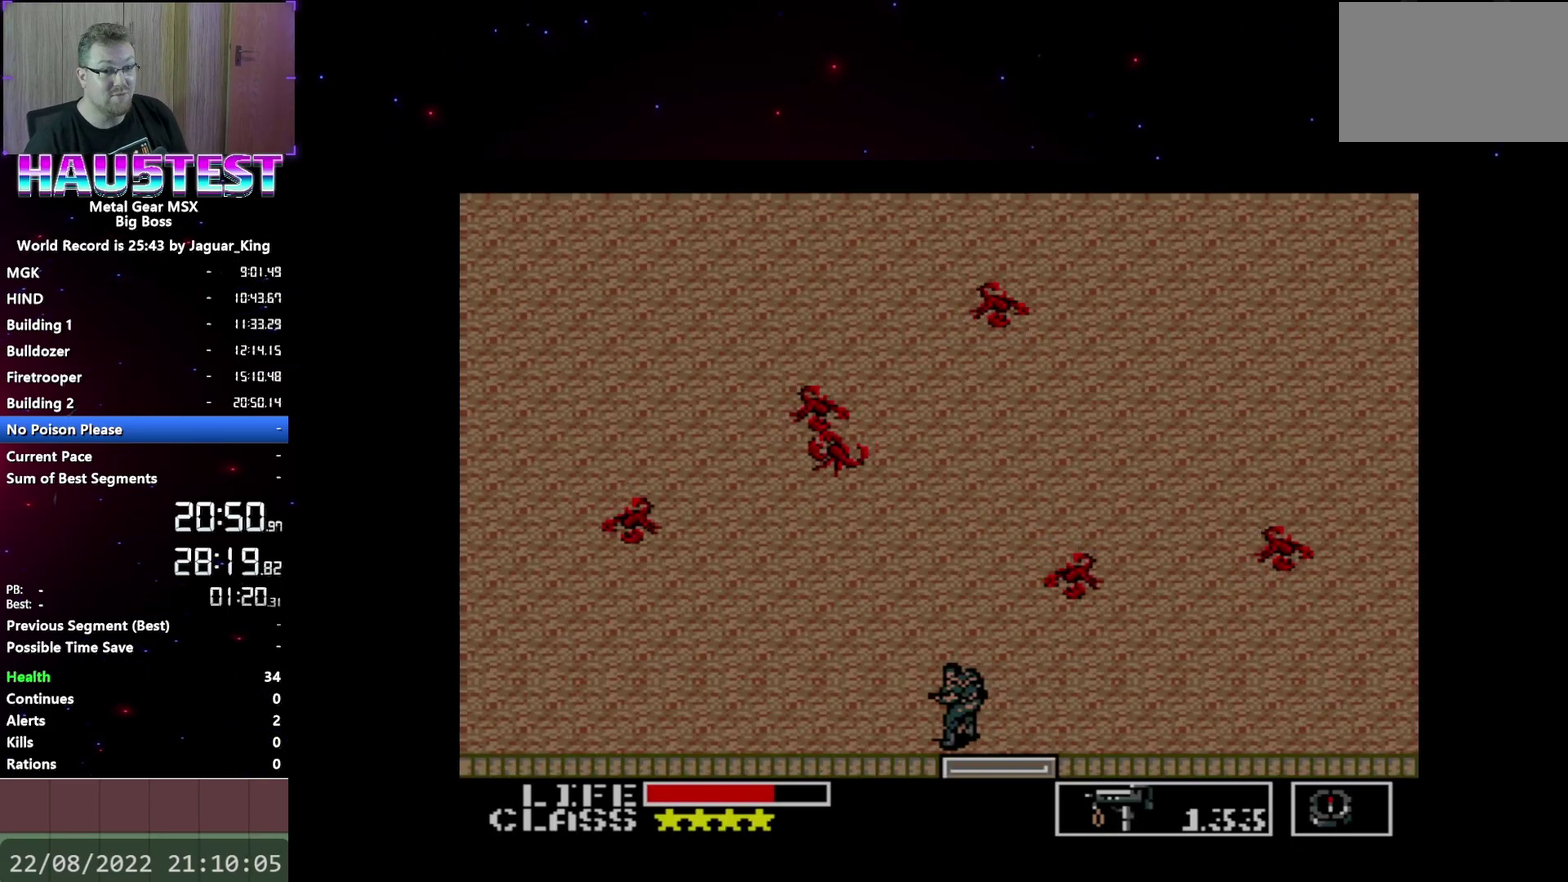
{"buttons": ["DPAD_LEFT"], "events": []}